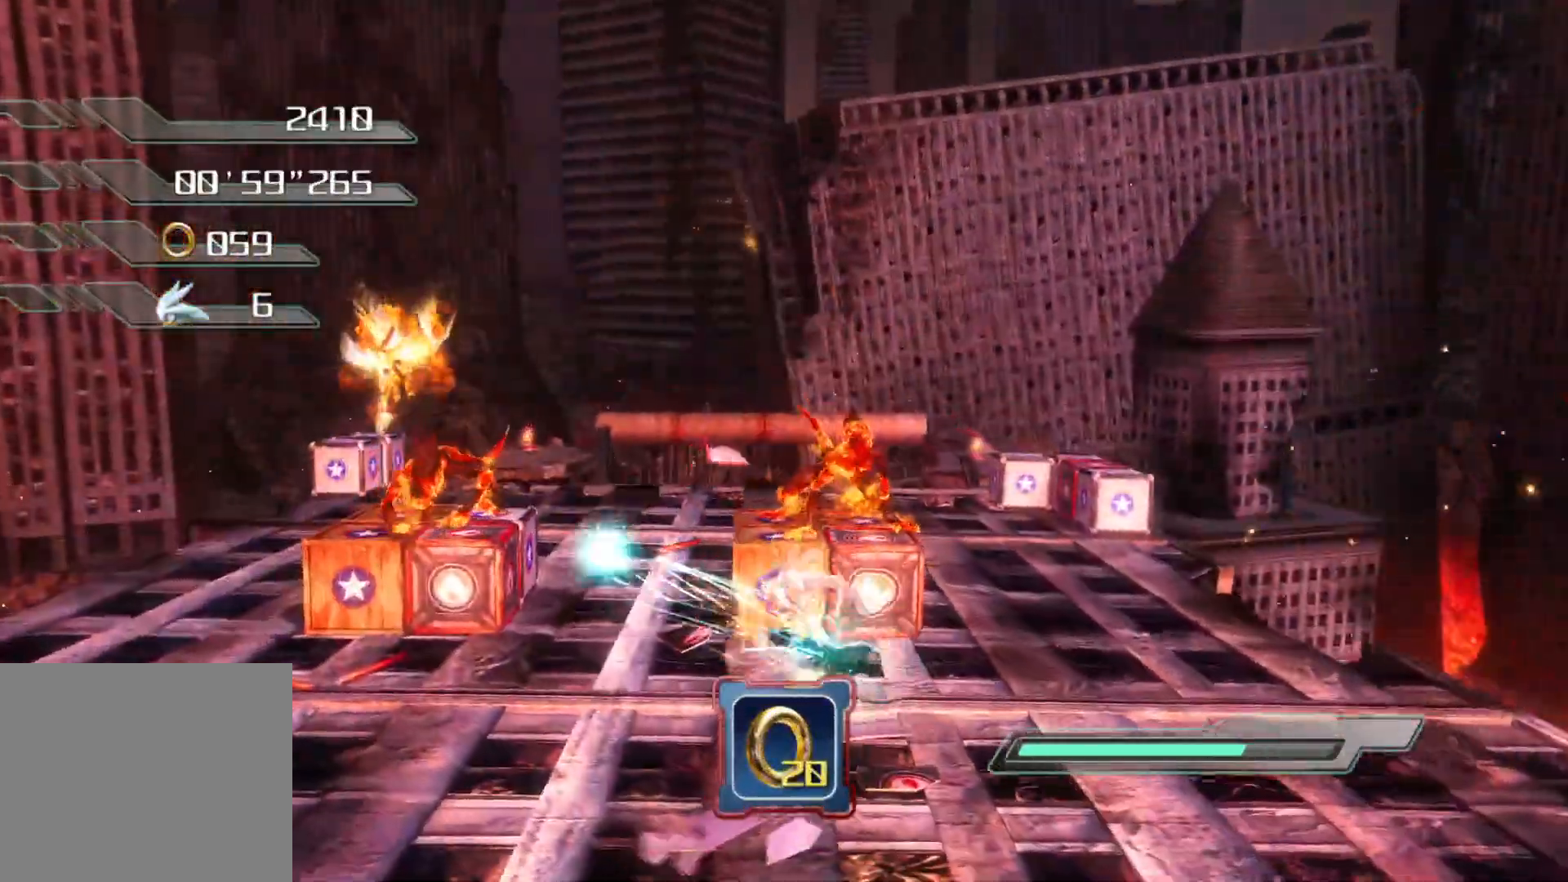
Gameplay with a controller (PlayStation layout); each line is a JSON object with the inputs held at the frame after it. "events" lists button and stick changes between this image and that frame as [ms after this image, input, new state], when the widget could be followed in between.
{"buttons": [], "left_stick": "up-left", "right_stick": "down-left", "events": [[33, "CIRCLE", "down"], [84, "CIRCLE", "up"], [150, "CIRCLE", "down"], [167, "CIRCLE", "up"], [284, "CIRCLE", "down"], [318, "CIRCLE", "up"], [368, "right_stick", "center"], [385, "CIRCLE", "down"], [435, "CIRCLE", "up"], [485, "right_stick", "down-left"]]}
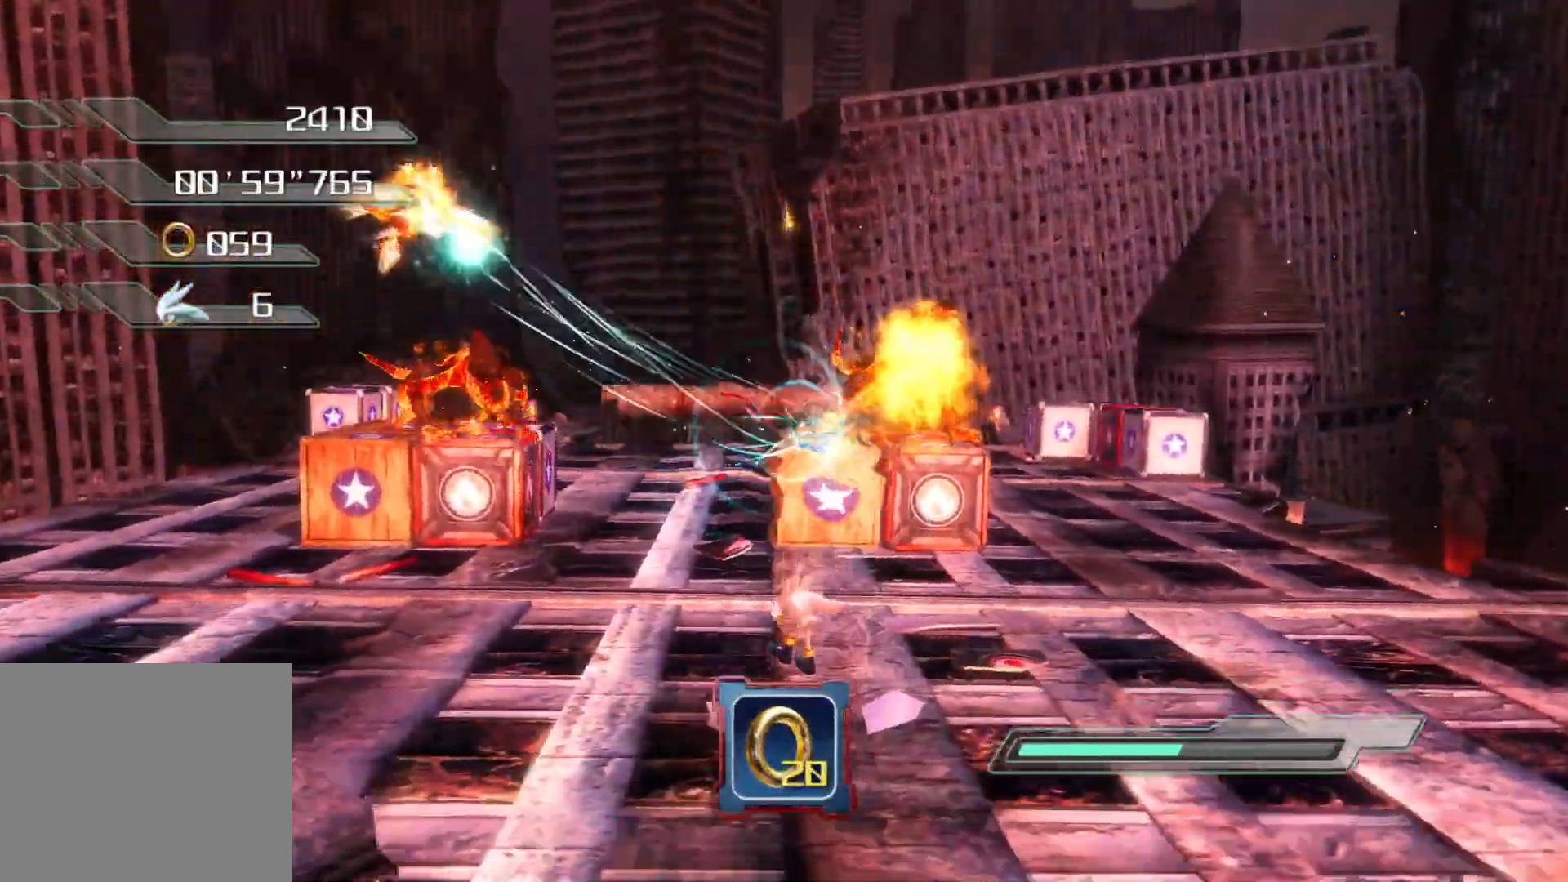
{"buttons": [], "left_stick": "up-left", "right_stick": "down-left", "events": []}
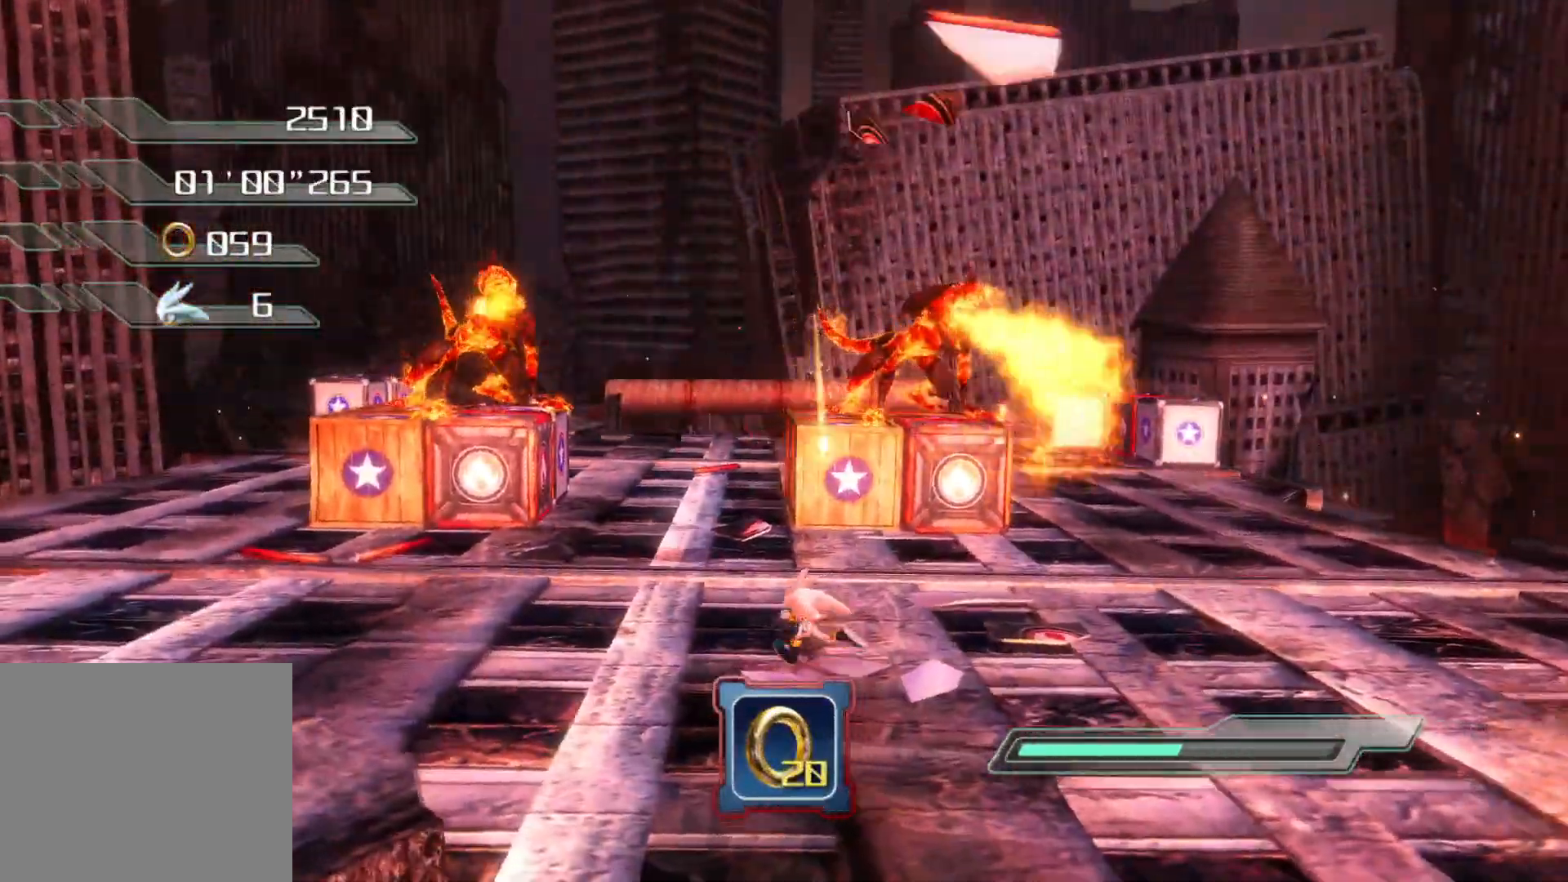
{"buttons": [], "left_stick": "up-left", "right_stick": "center", "events": [[318, "right_stick", "center"]]}
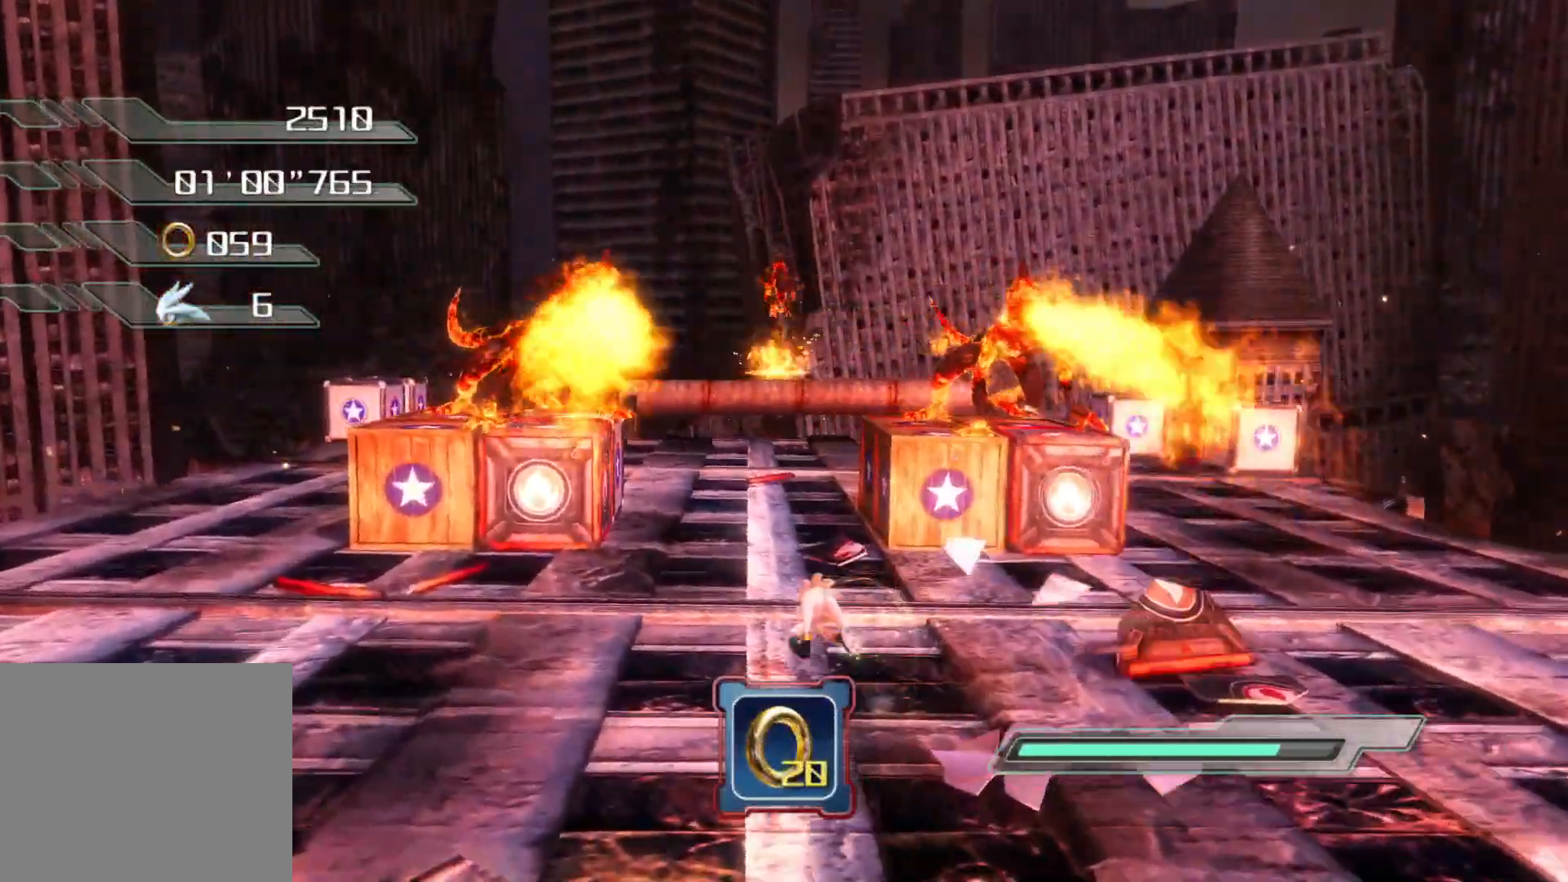
{"buttons": [], "left_stick": "up", "right_stick": "center", "events": [[17, "left_stick", "up"]]}
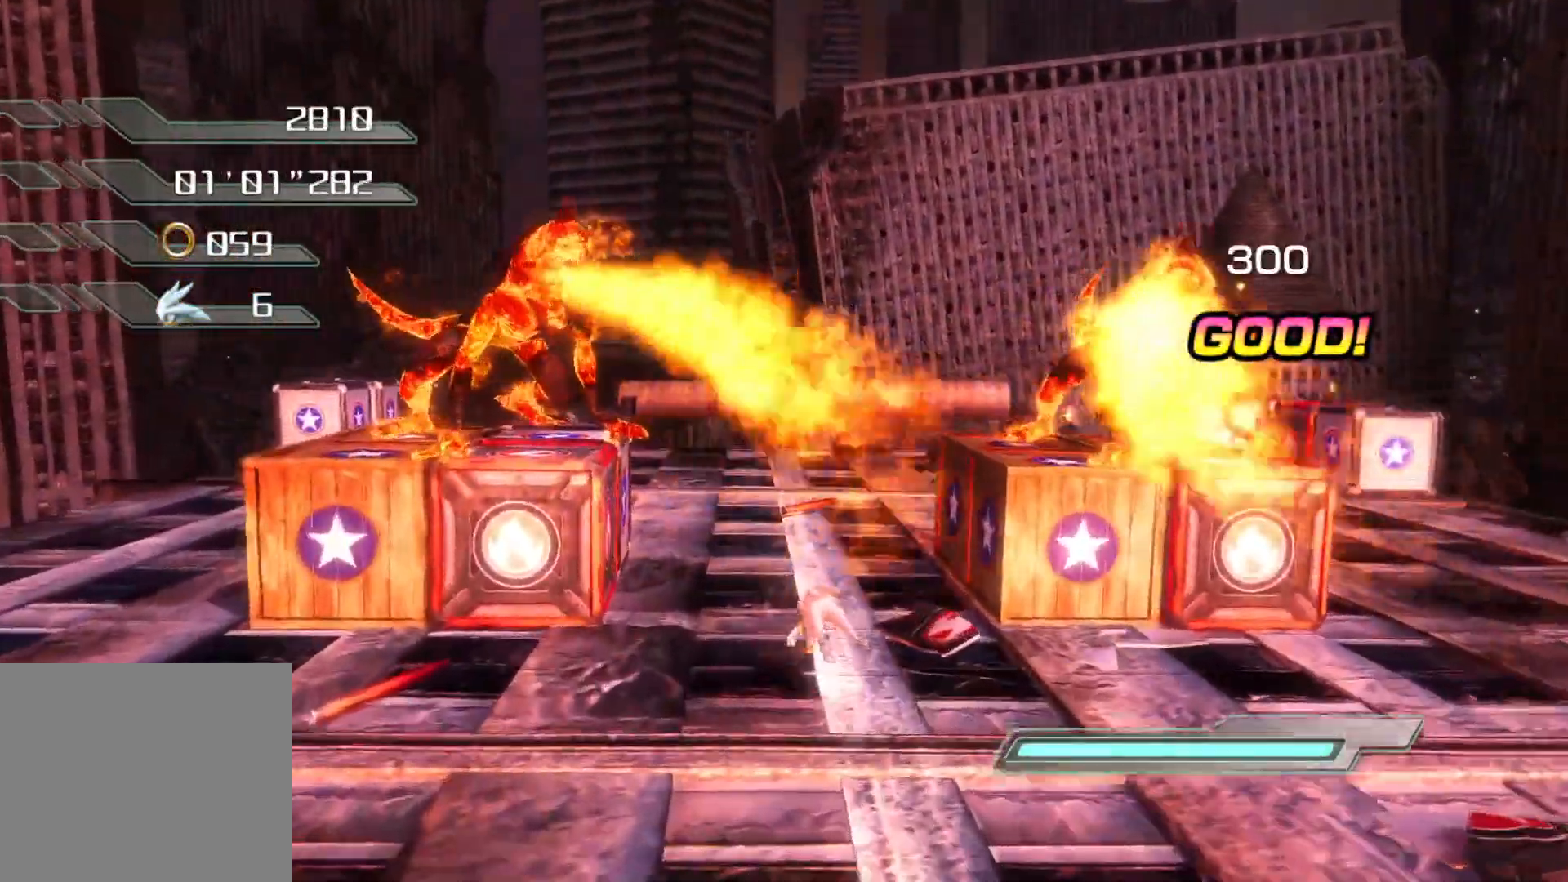
{"buttons": ["SQUARE"], "left_stick": "center", "right_stick": "center", "events": [[318, "left_stick", "center"], [368, "CROSS", "down"], [435, "CROSS", "up"], [502, "SQUARE", "down"]]}
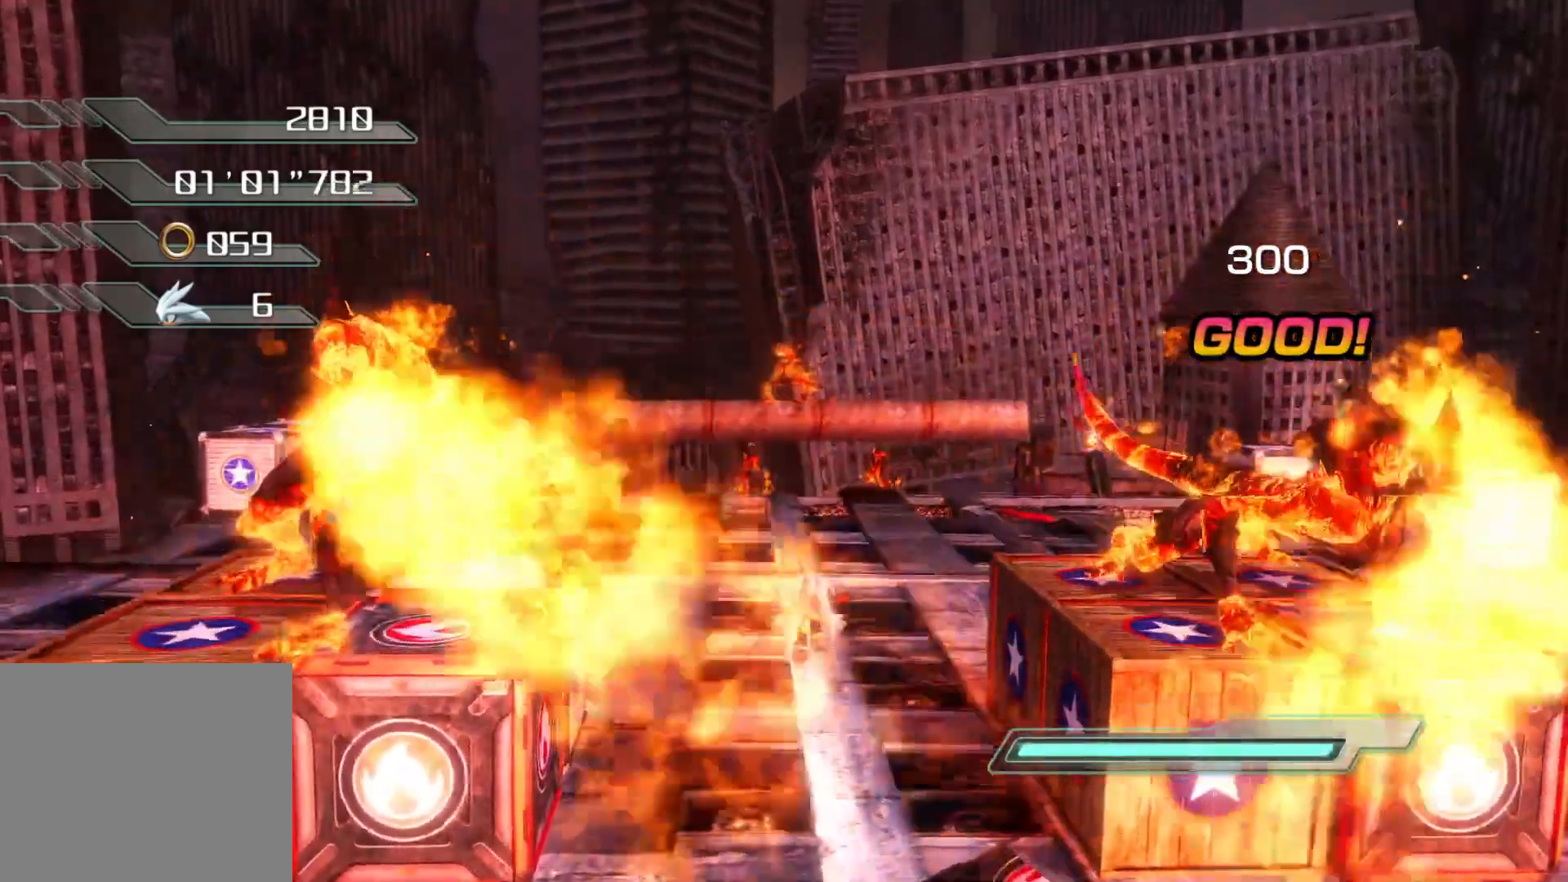
{"buttons": ["SQUARE"], "left_stick": "center", "right_stick": "center", "events": []}
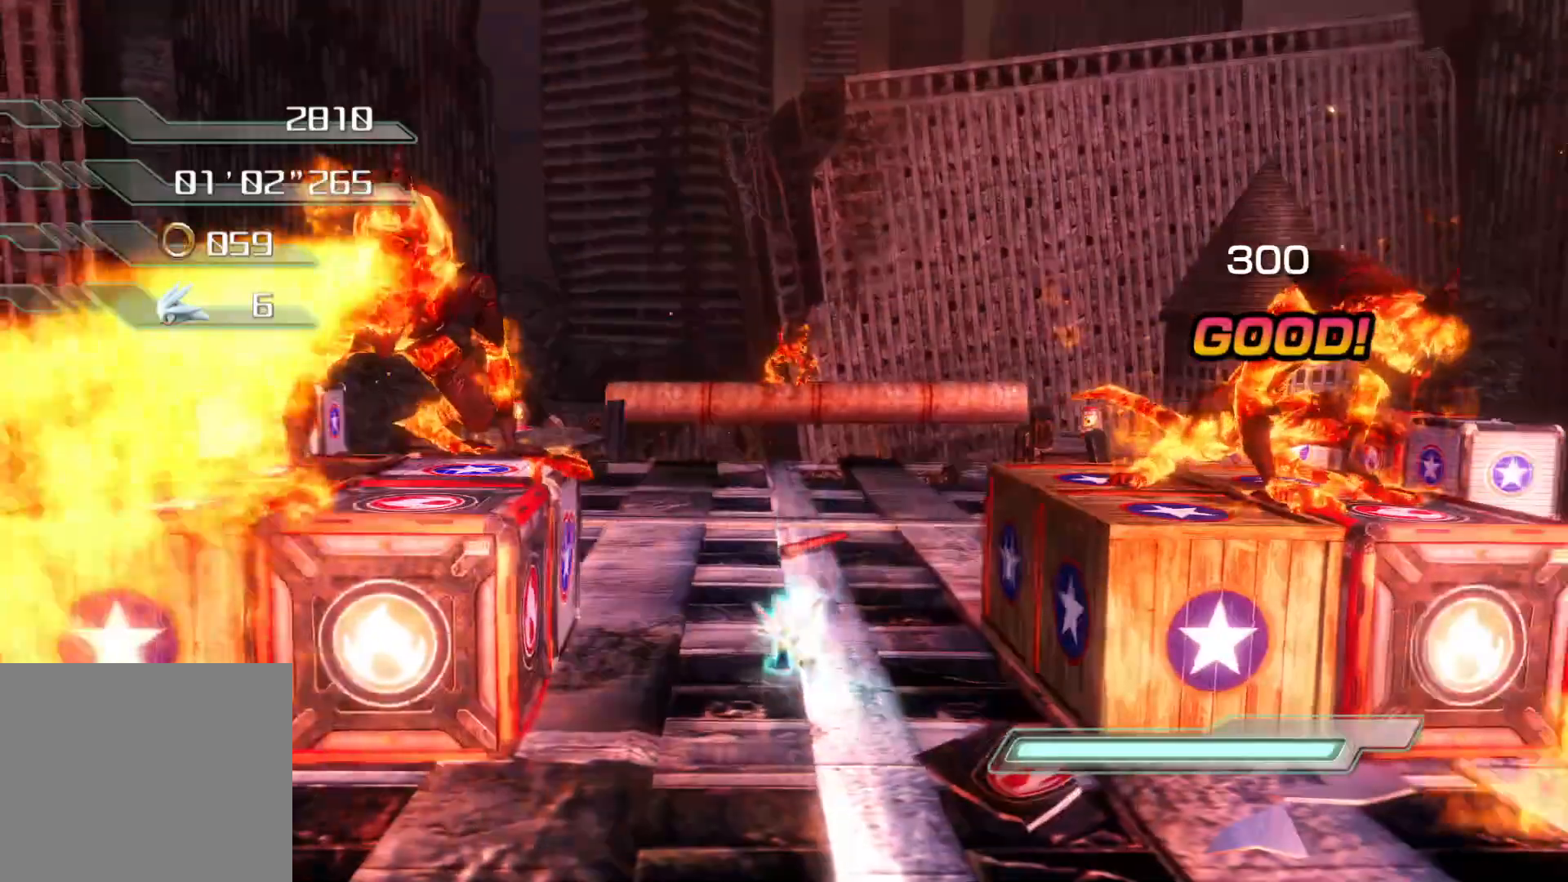
{"buttons": [], "left_stick": "center", "right_stick": "center", "events": [[184, "SQUARE", "up"]]}
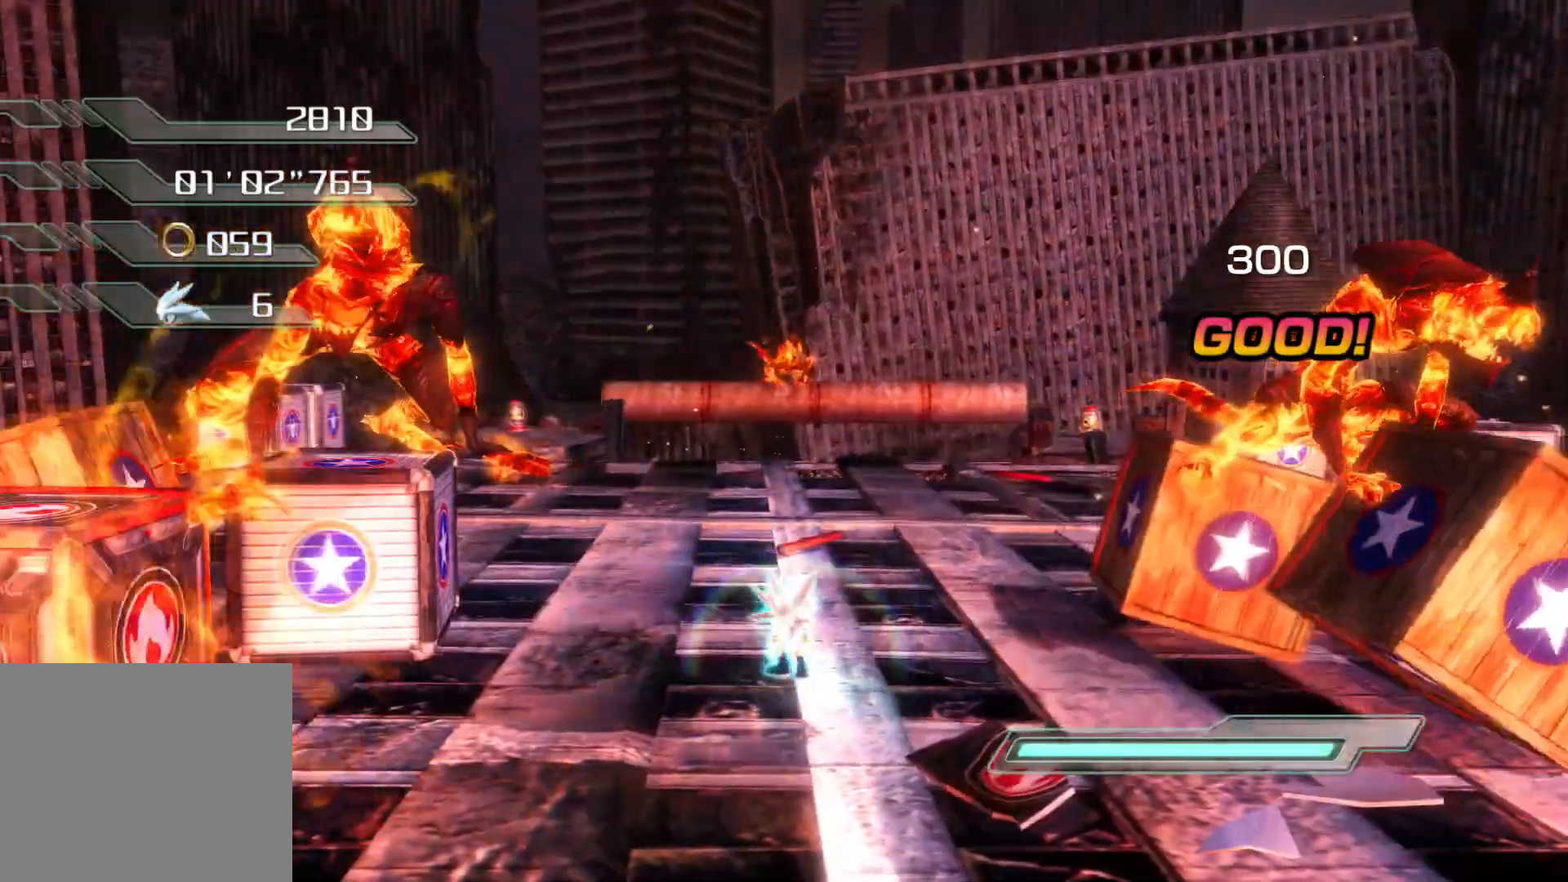
{"buttons": ["R2"], "left_stick": "center", "right_stick": "center", "events": [[285, "R2", "down"], [369, "R2", "up"], [469, "R2", "down"]]}
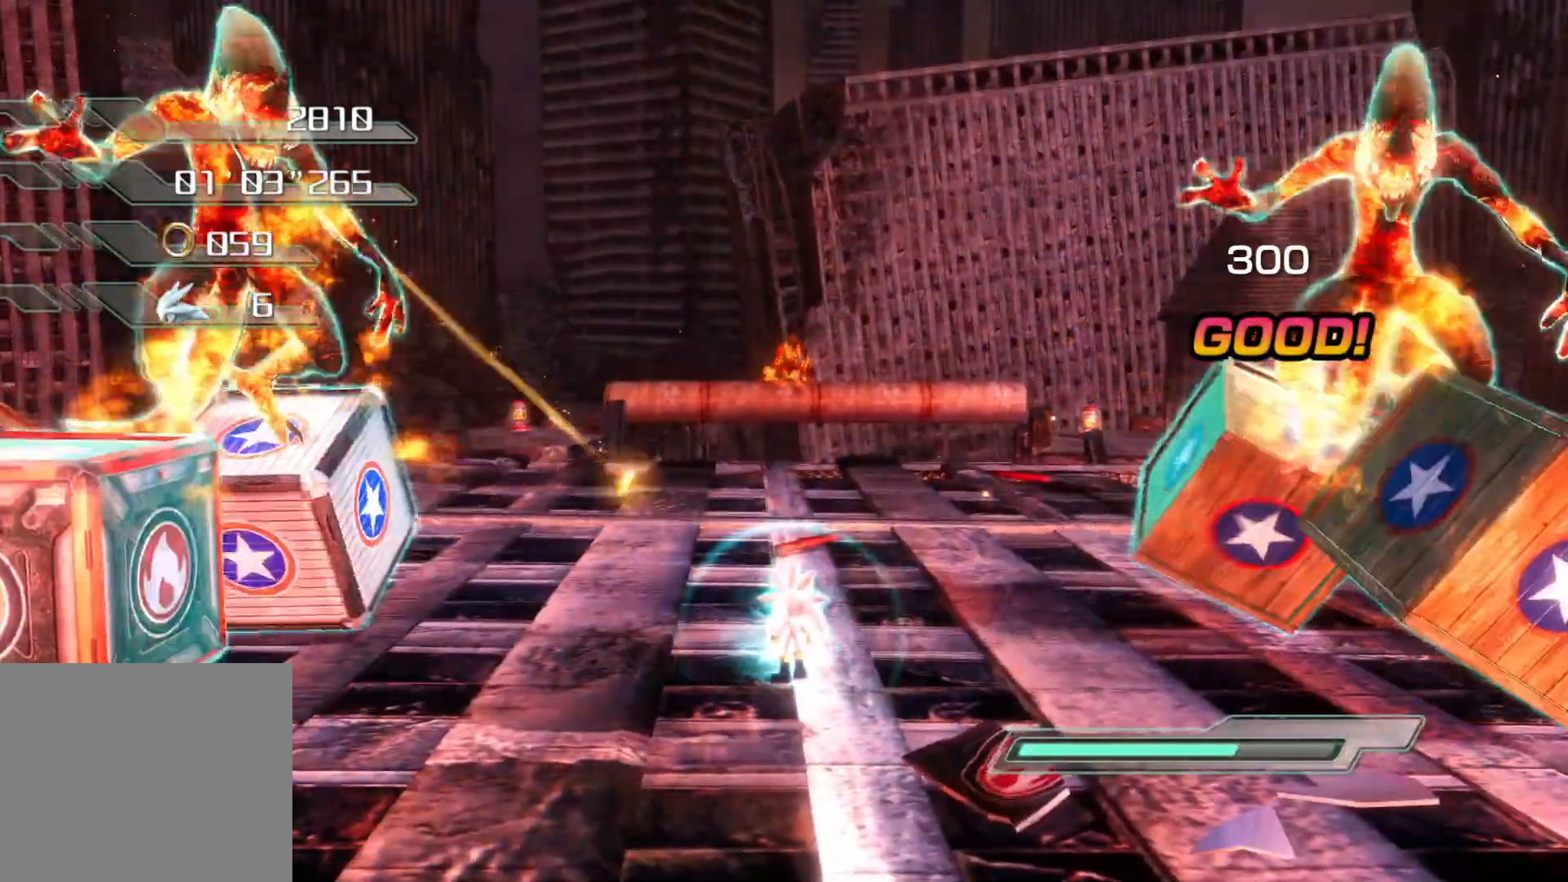
{"buttons": ["SQUARE", "R2"], "left_stick": "up", "right_stick": "center", "events": [[217, "SQUARE", "down"], [435, "left_stick", "up"]]}
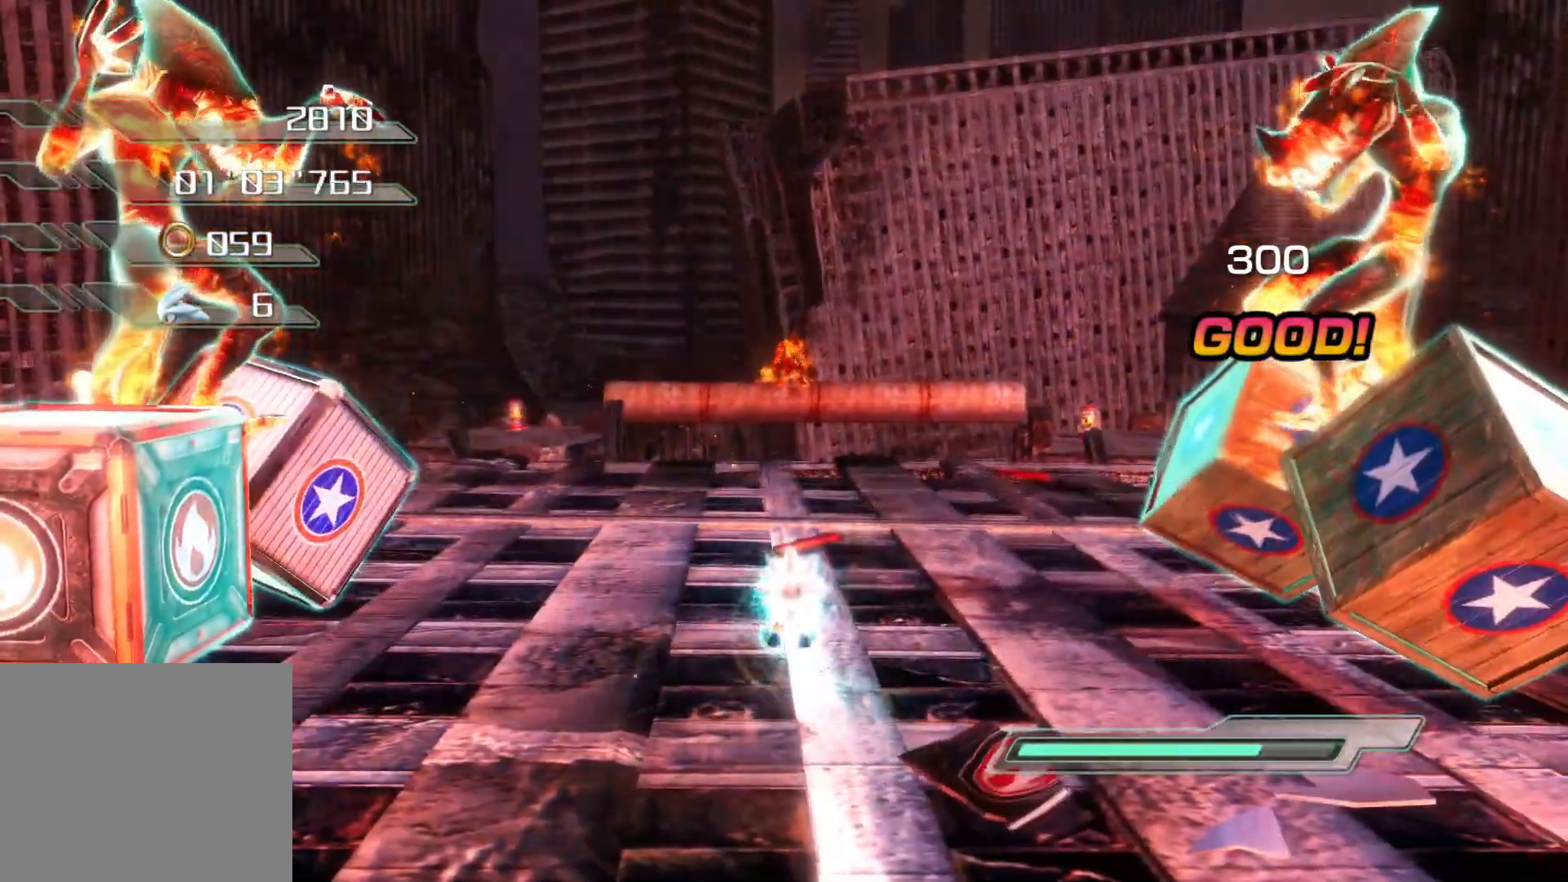
{"buttons": [], "left_stick": "up", "right_stick": "center", "events": [[402, "SQUARE", "up"], [435, "R2", "up"]]}
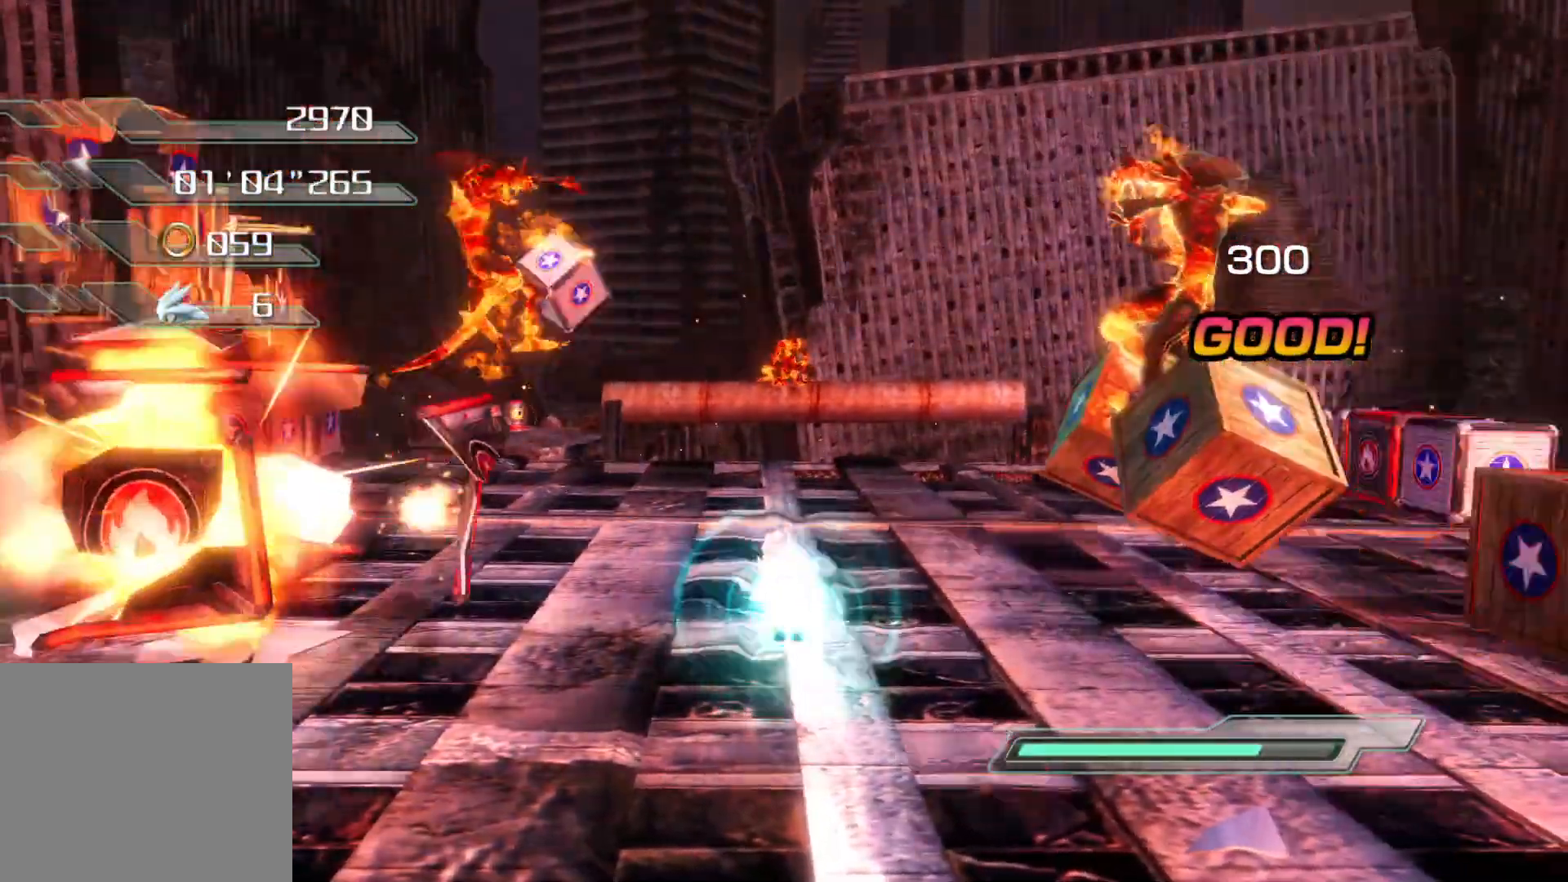
{"buttons": [], "left_stick": "up", "right_stick": "center", "events": [[218, "right_stick", "left"], [402, "right_stick", "center"]]}
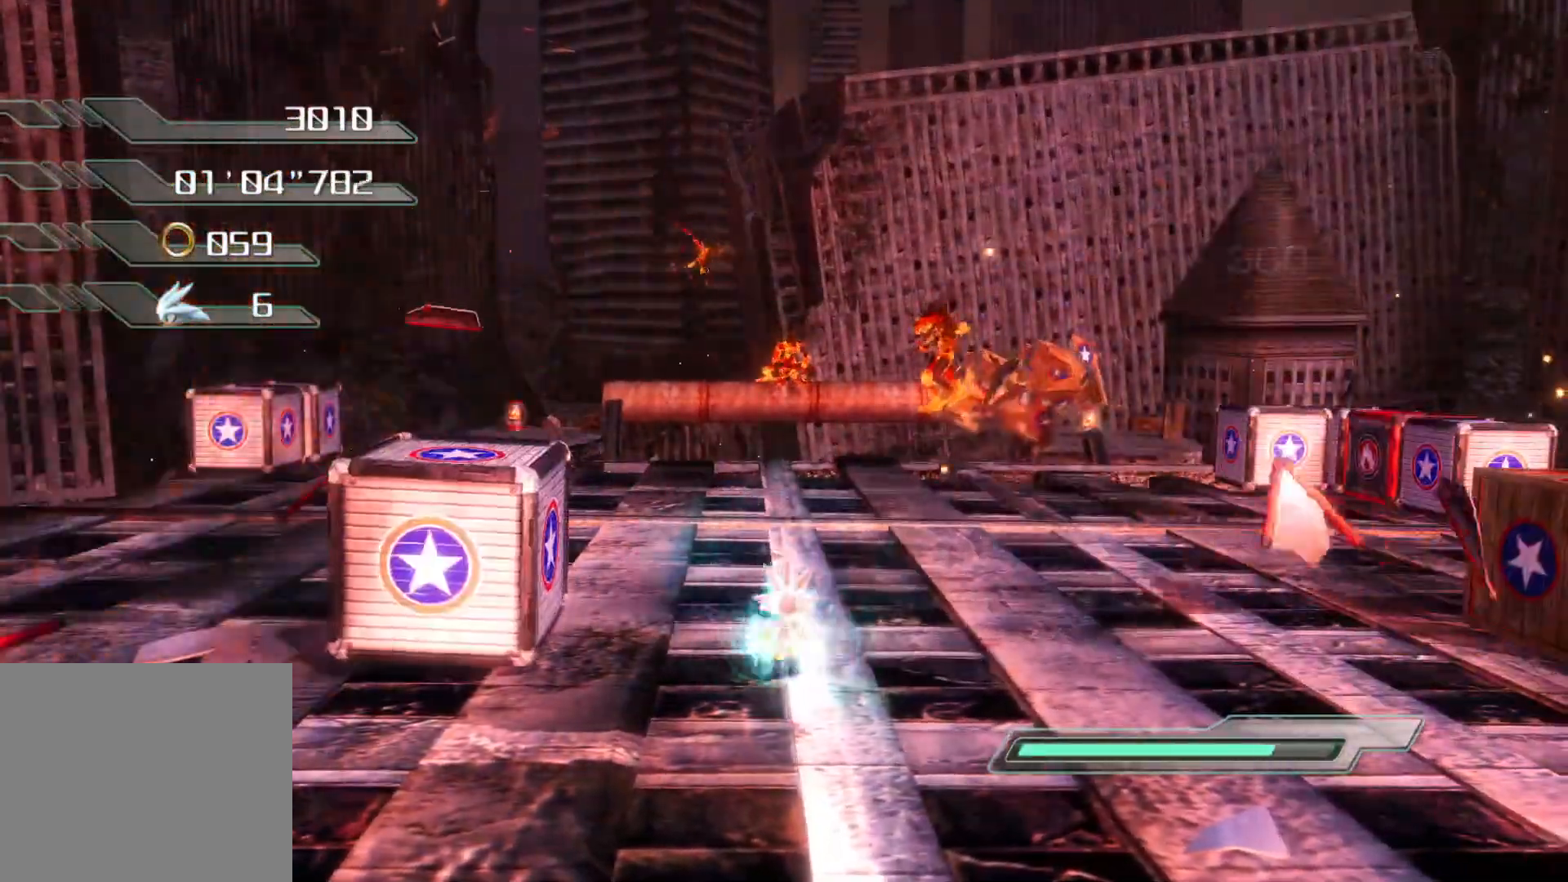
{"buttons": [], "left_stick": "up", "right_stick": "center", "events": [[419, "CIRCLE", "down"], [502, "CIRCLE", "up"]]}
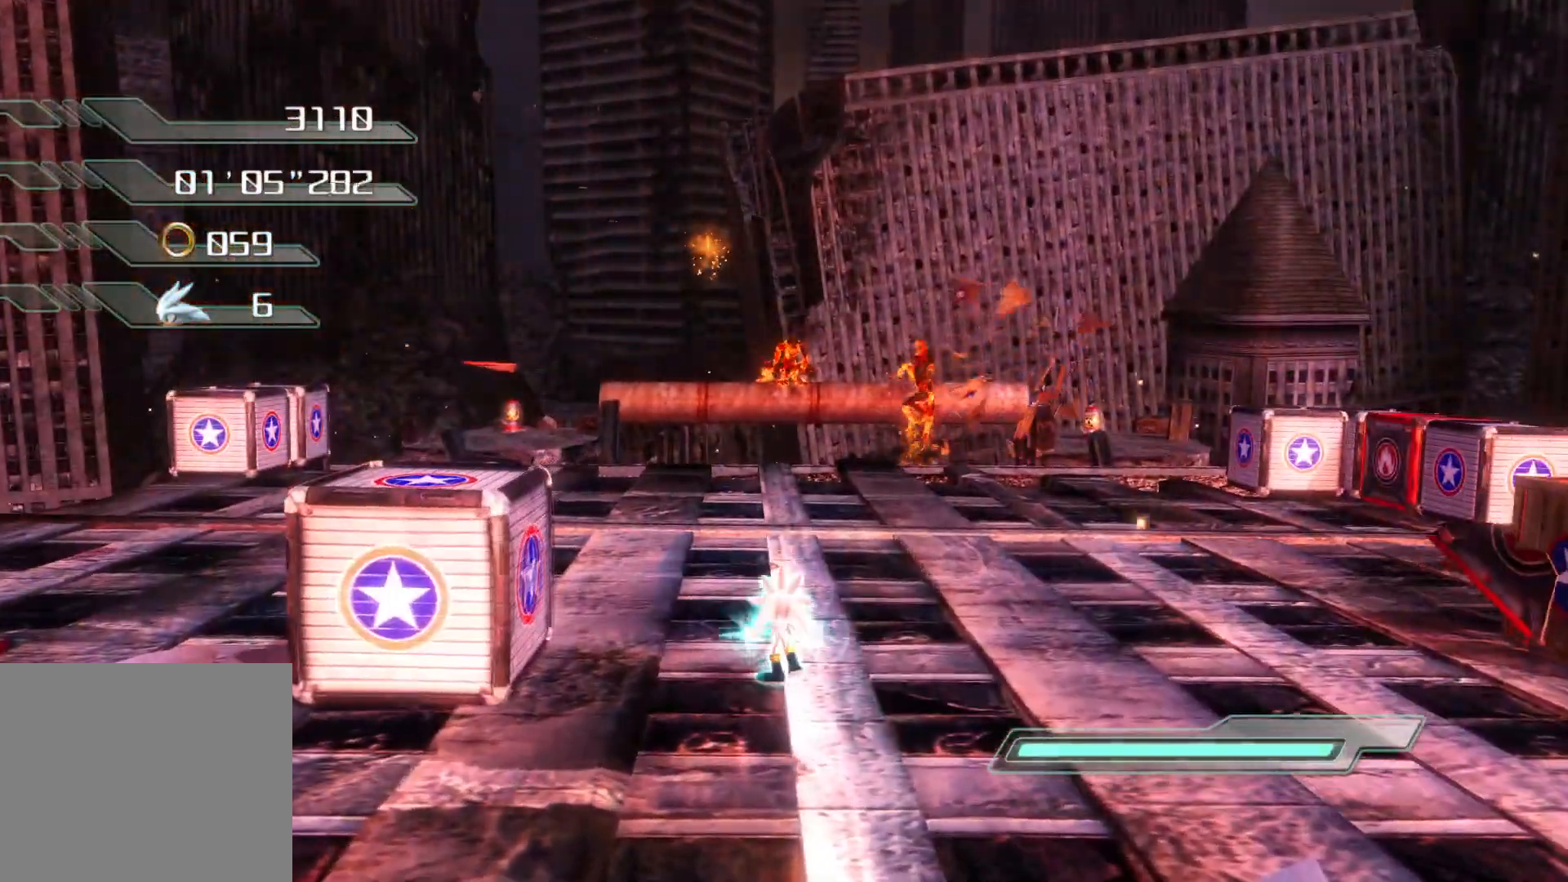
{"buttons": [], "left_stick": "up", "right_stick": "center", "events": []}
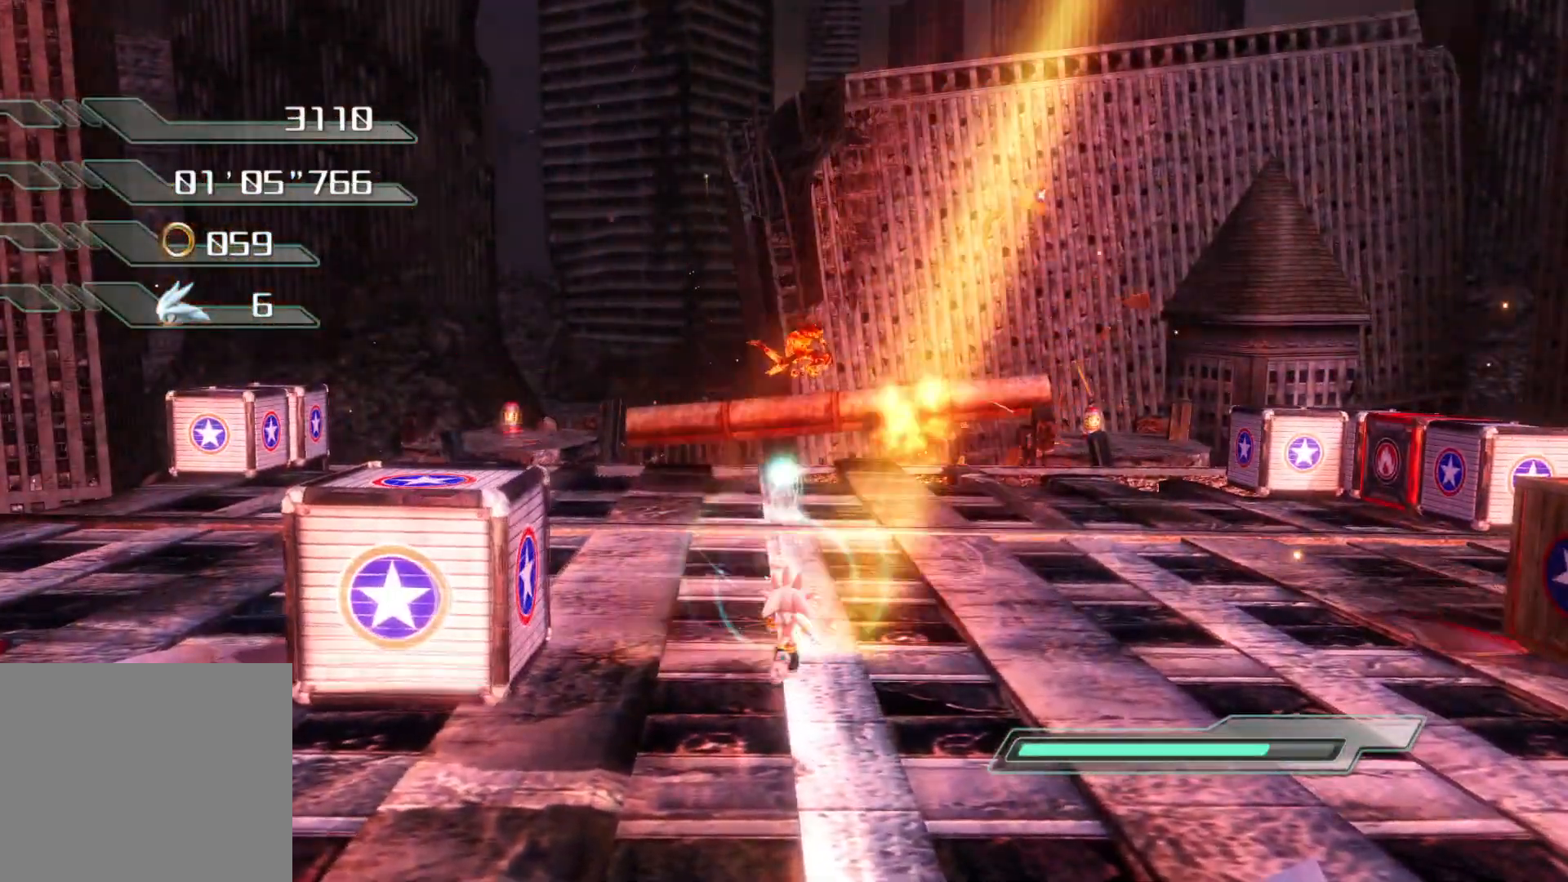
{"buttons": [], "left_stick": "up", "right_stick": "center", "events": []}
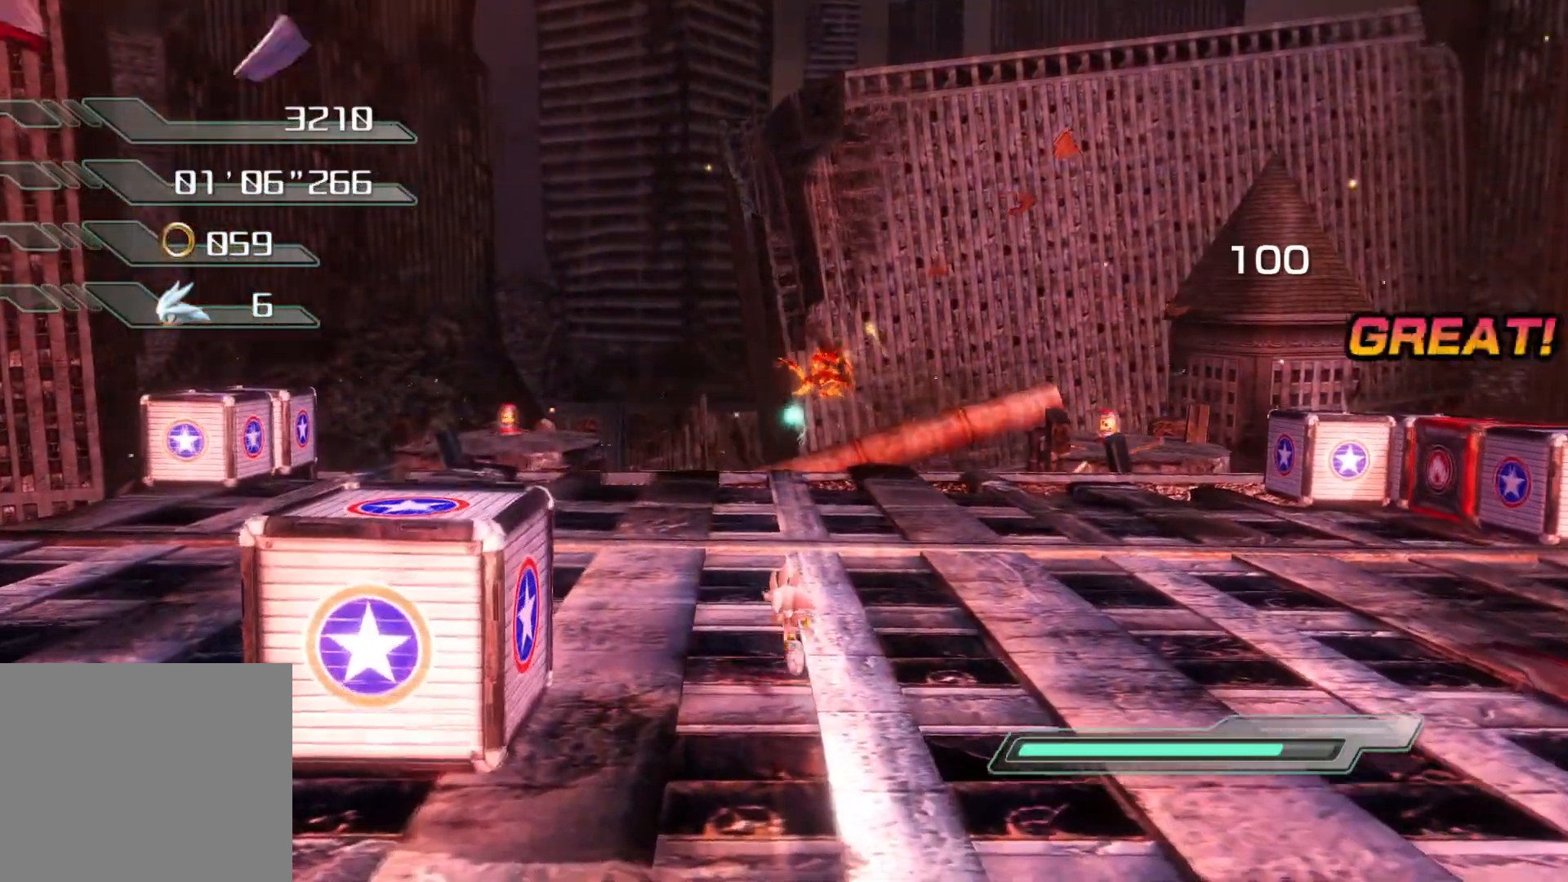
{"buttons": [], "left_stick": "up", "right_stick": "center", "events": [[118, "right_stick", "left"], [268, "right_stick", "center"]]}
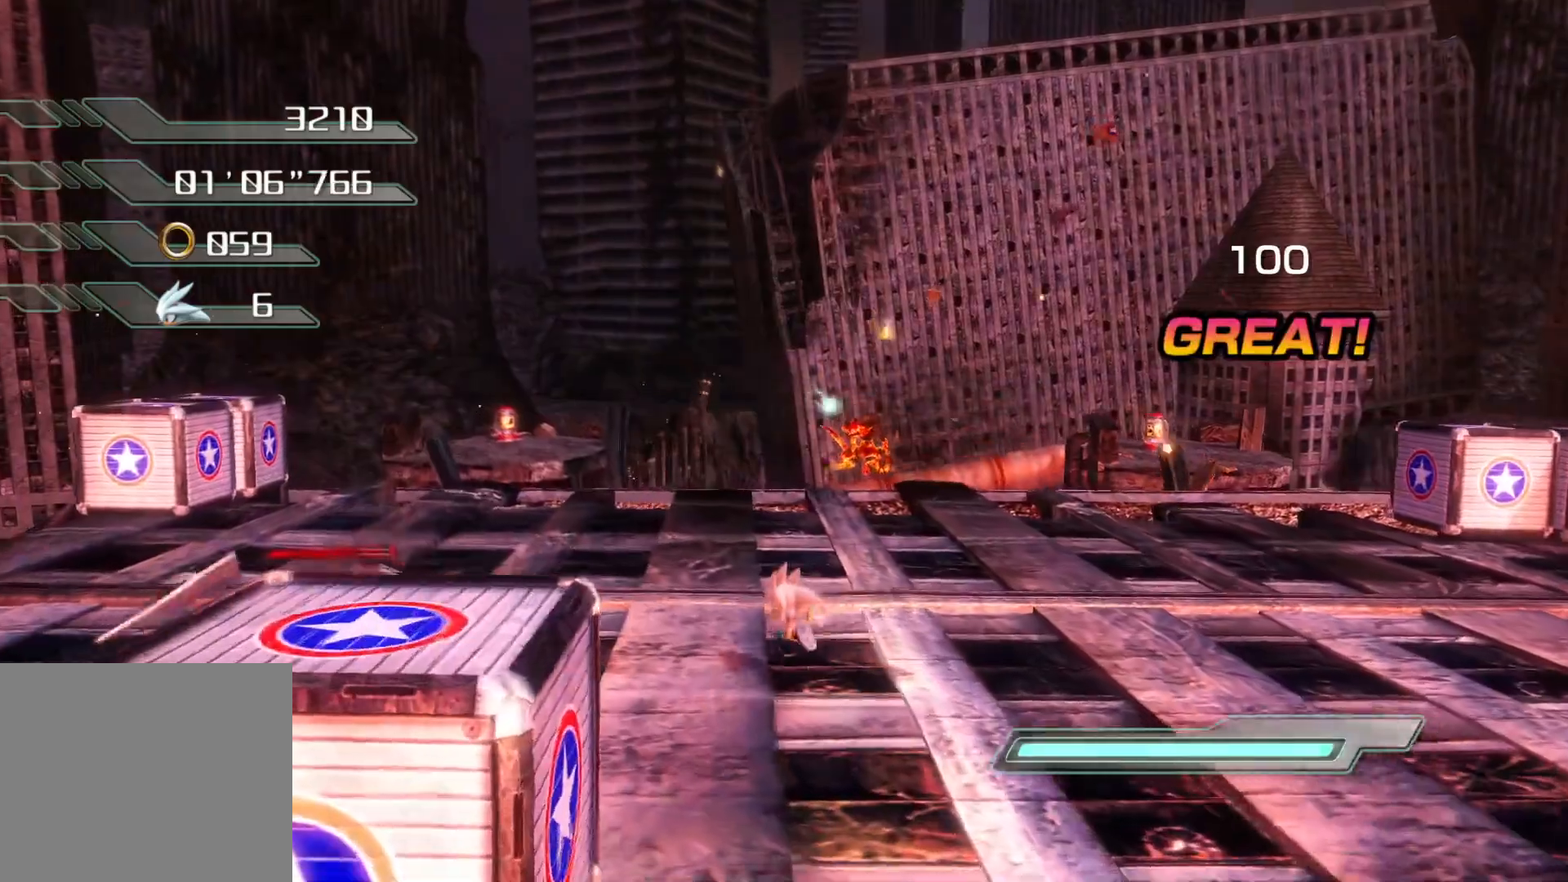
{"buttons": [], "left_stick": "up", "right_stick": "center", "events": []}
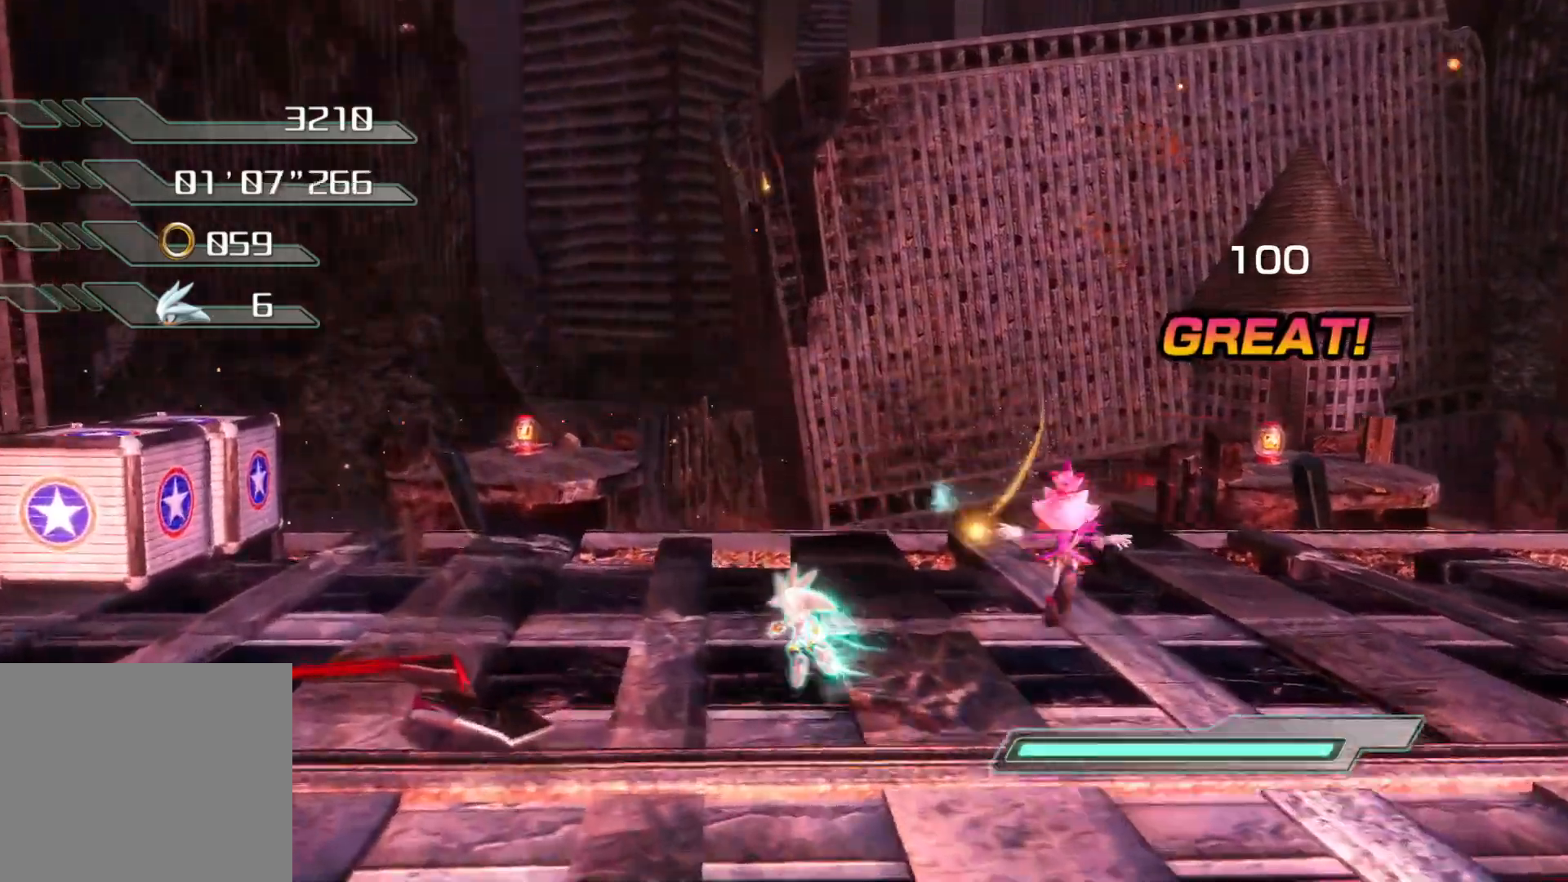
{"buttons": ["CROSS"], "left_stick": "up", "right_stick": "center", "events": [[436, "CROSS", "down"]]}
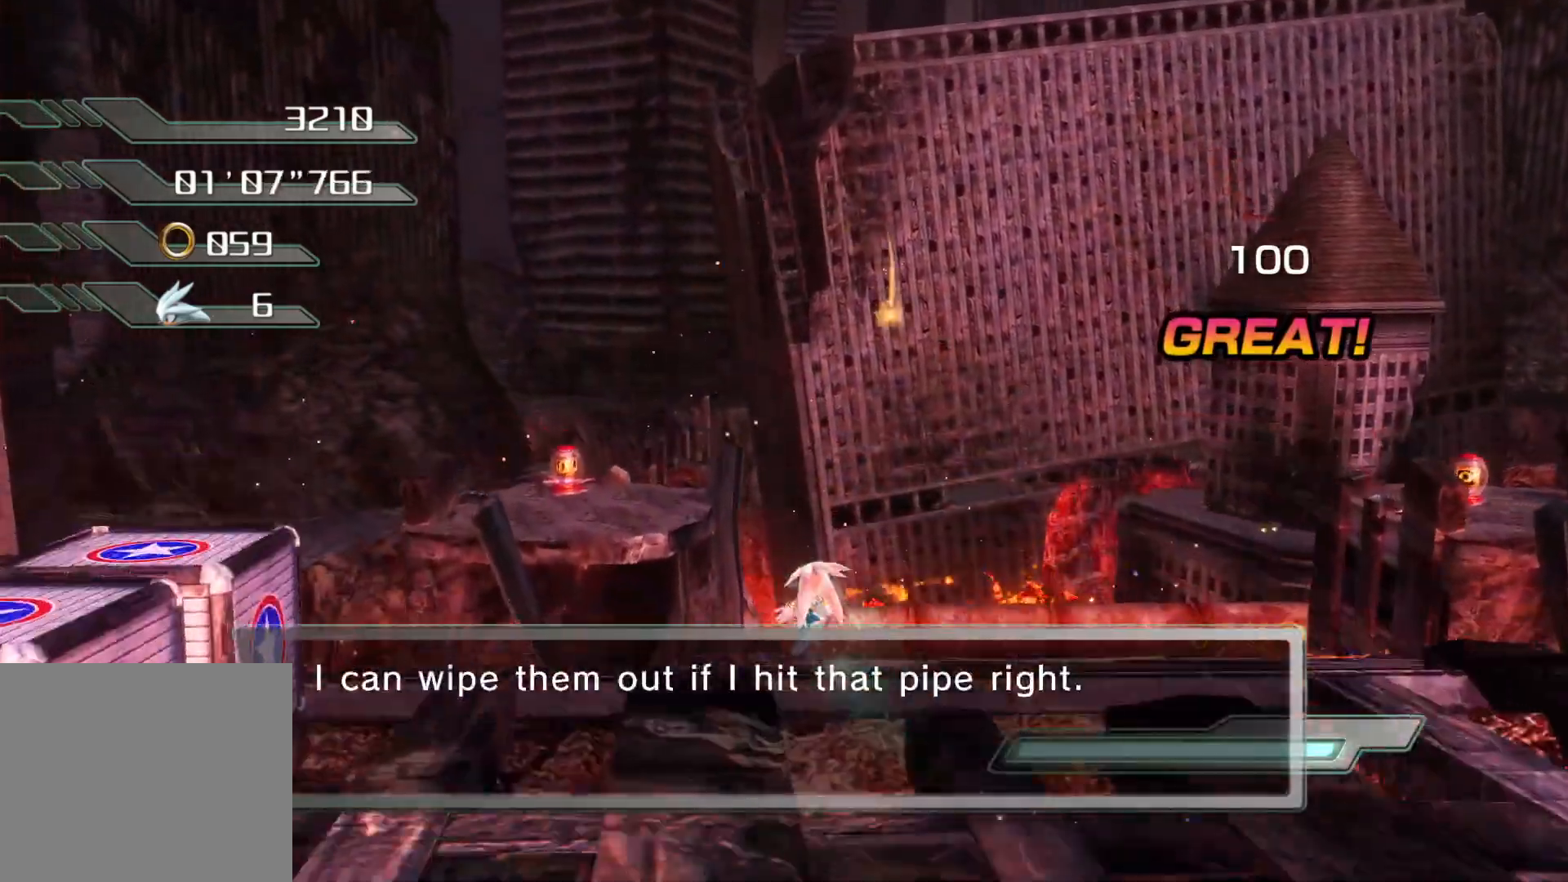
{"buttons": ["CROSS"], "left_stick": "up", "right_stick": "center", "events": []}
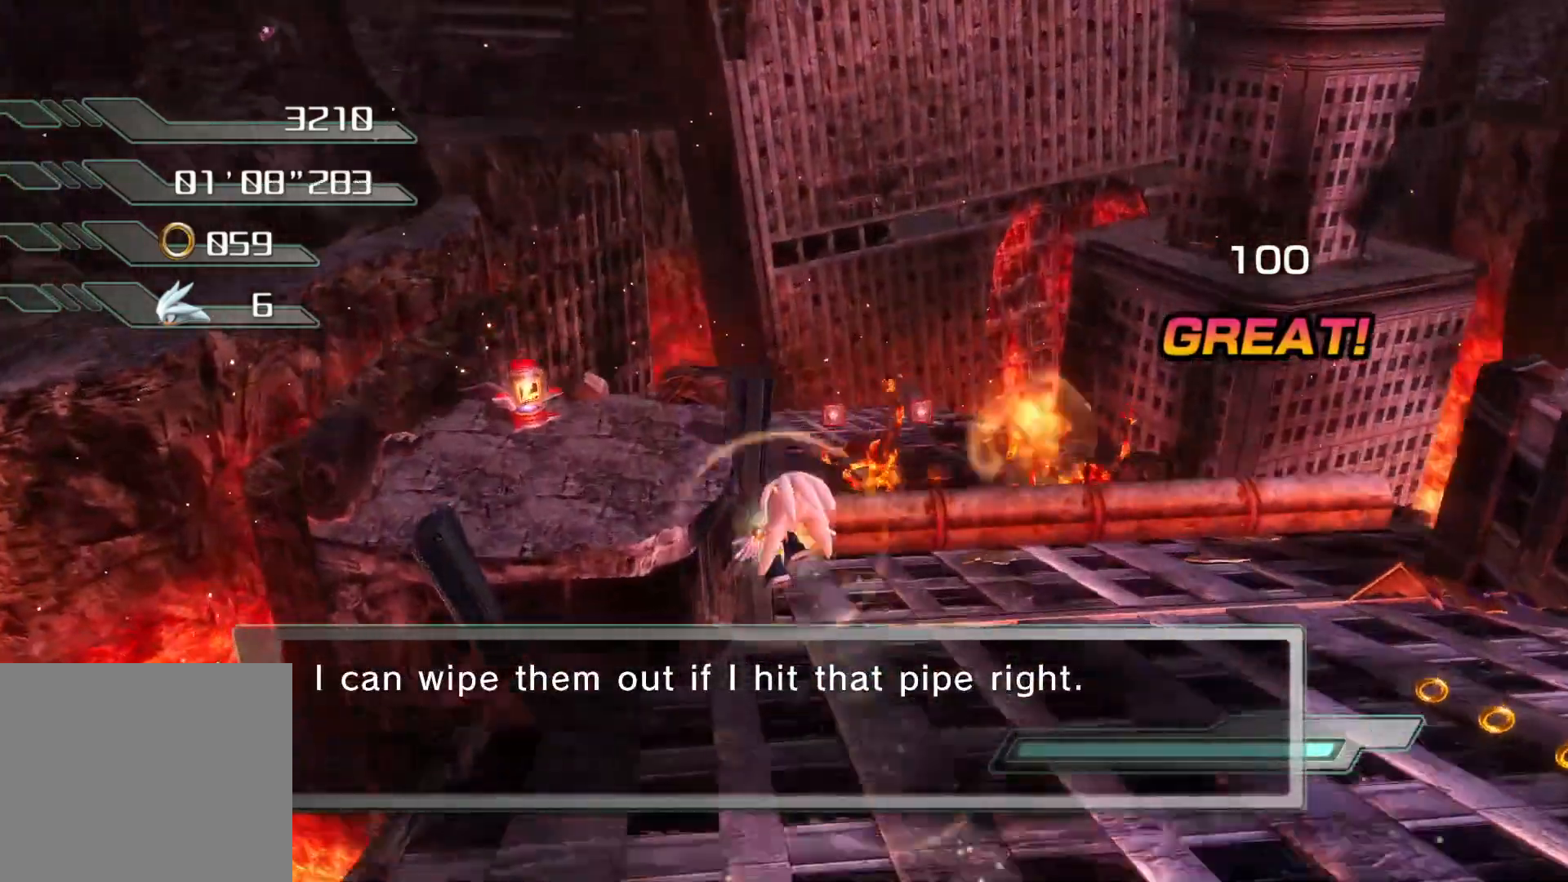
{"buttons": ["CROSS"], "left_stick": "up", "right_stick": "center", "events": [[50, "CROSS", "up"], [402, "CROSS", "down"]]}
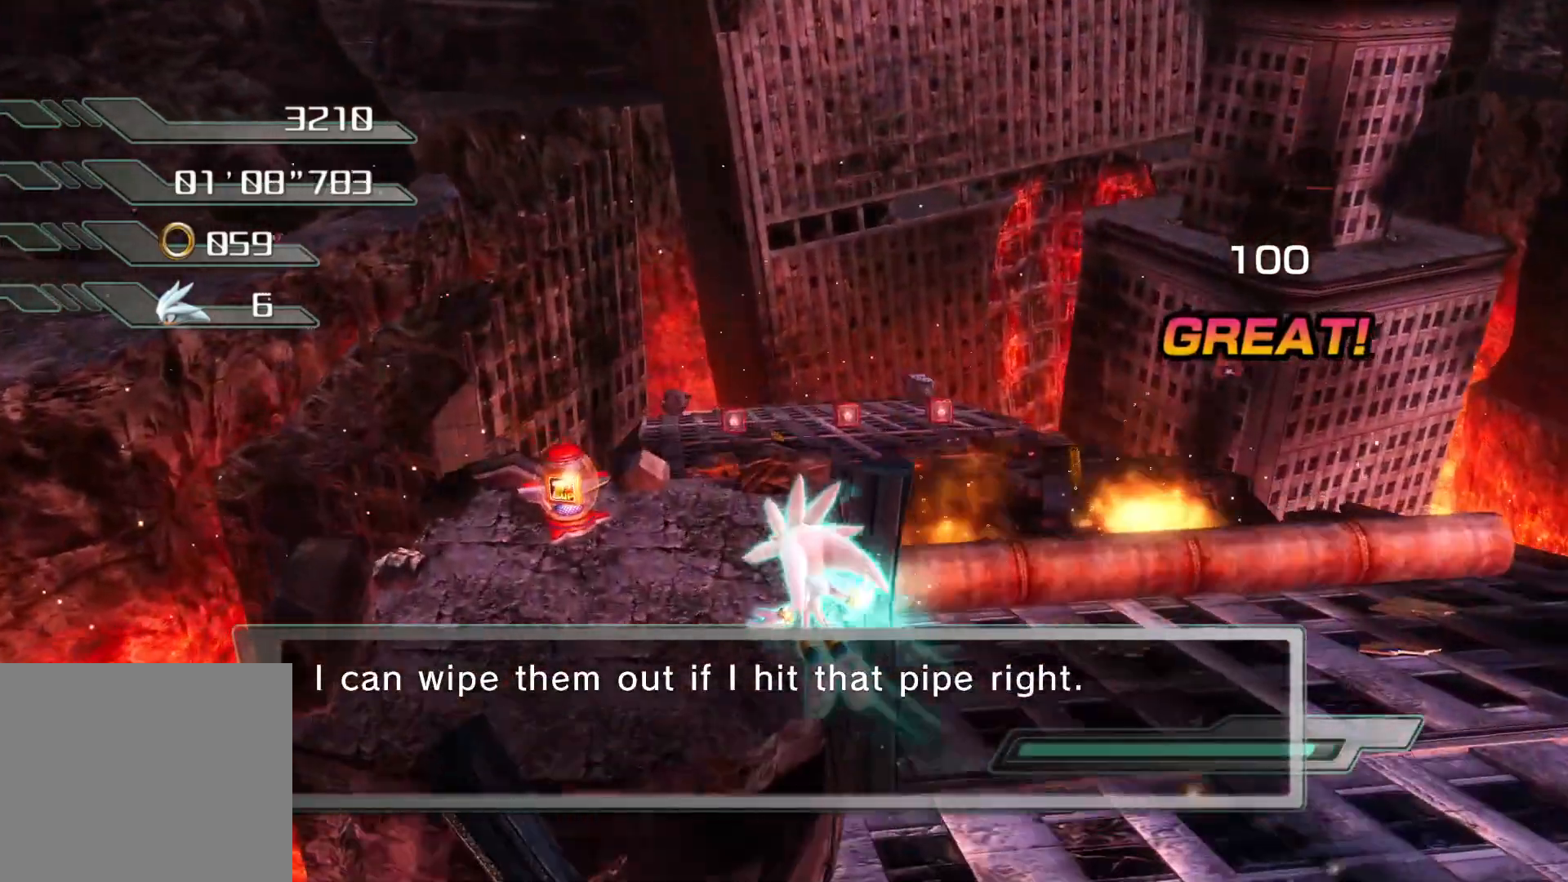
{"buttons": [], "left_stick": "up", "right_stick": "center", "events": [[150, "CROSS", "up"]]}
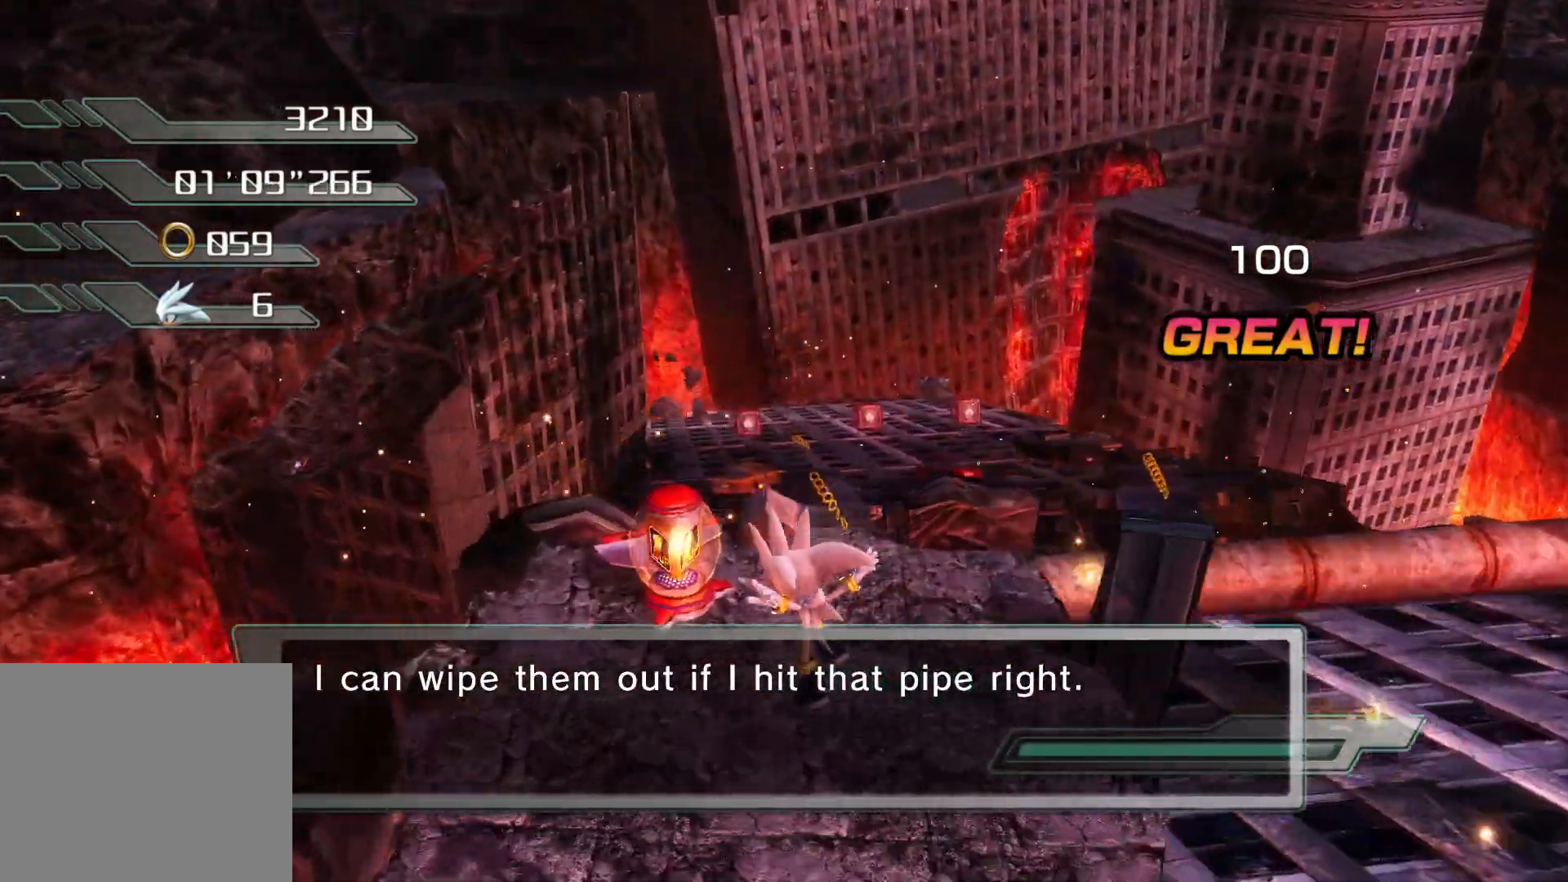
{"buttons": [], "left_stick": "up", "right_stick": "right", "events": [[134, "right_stick", "right"]]}
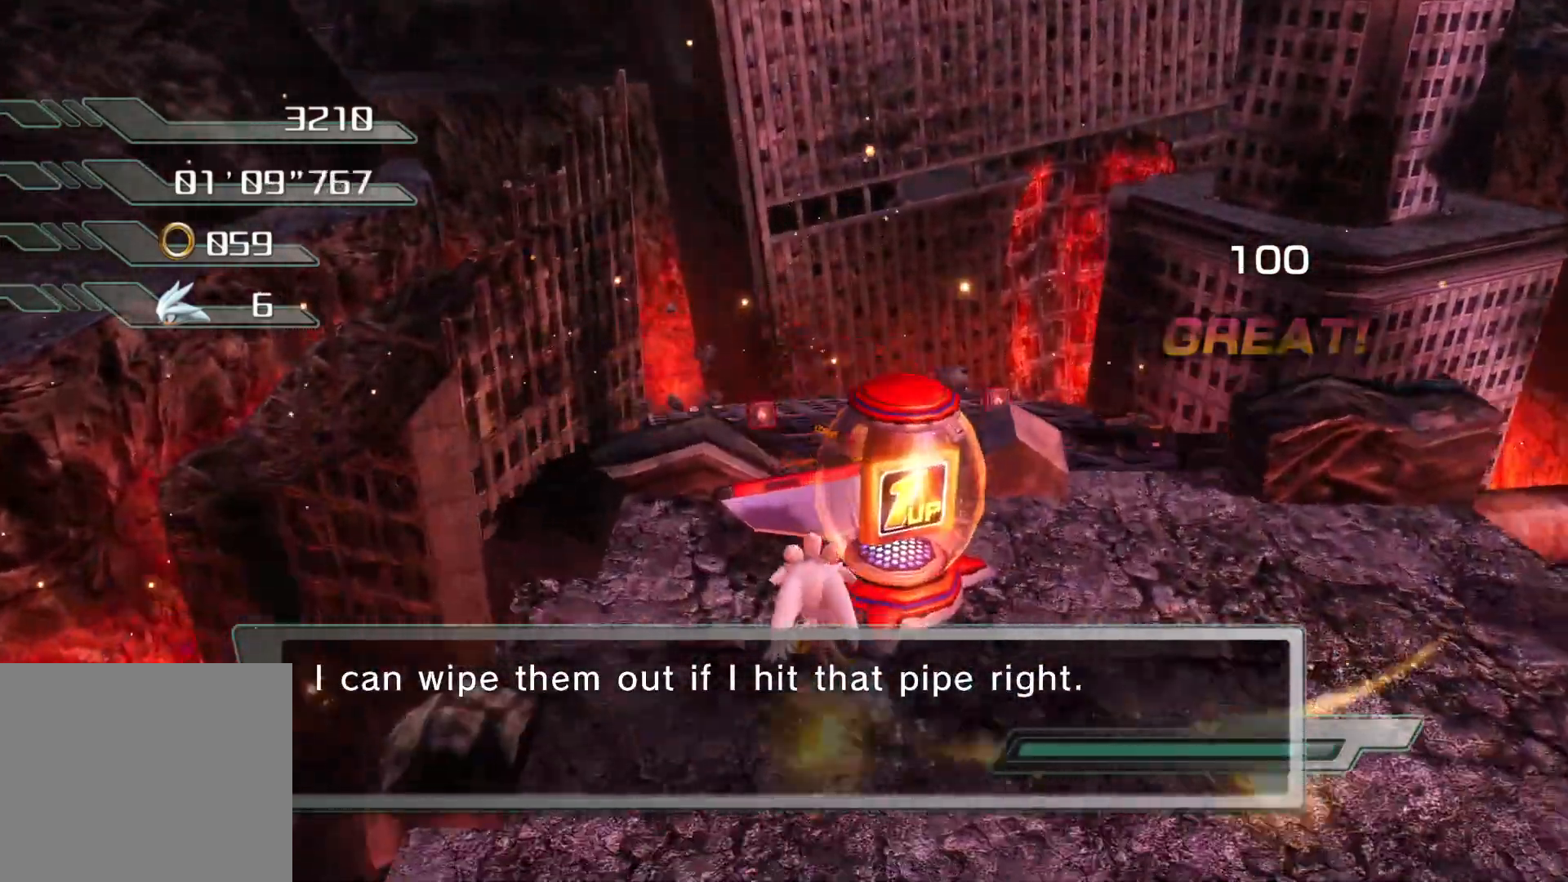
{"buttons": [], "left_stick": "right", "right_stick": "right", "events": [[33, "left_stick", "center"], [83, "left_stick", "up"], [100, "right_stick", "center"], [234, "right_stick", "right"], [351, "L1", "down"], [452, "L1", "up"], [485, "left_stick", "right"]]}
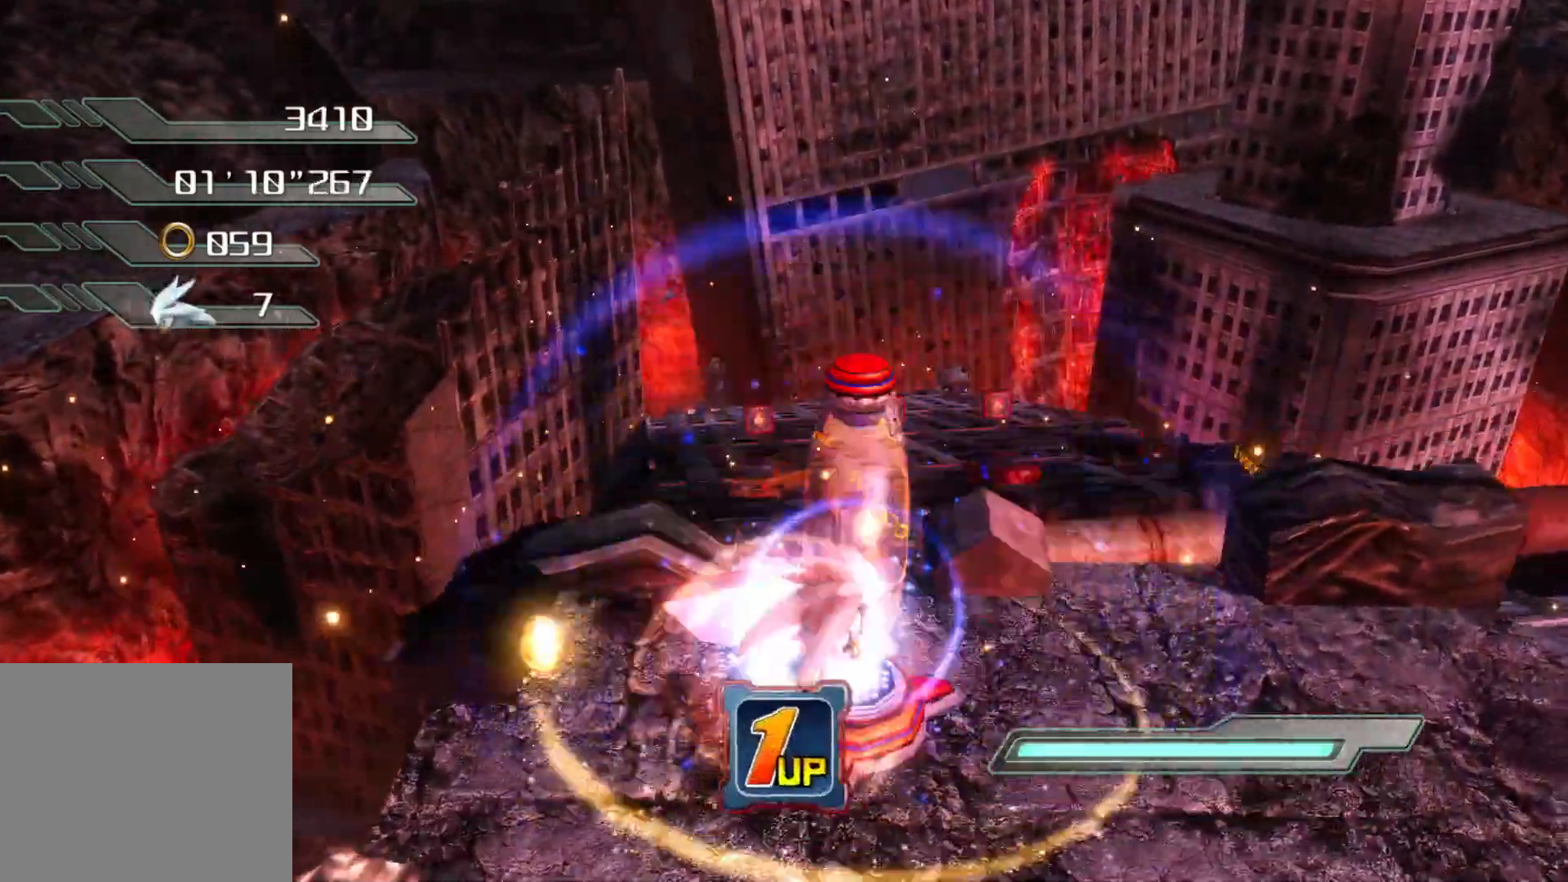
{"buttons": ["CROSS"], "left_stick": "down-right", "right_stick": "right", "events": [[251, "left_stick", "down-right"], [251, "right_stick", "down-right"], [352, "right_stick", "right"], [503, "CROSS", "down"]]}
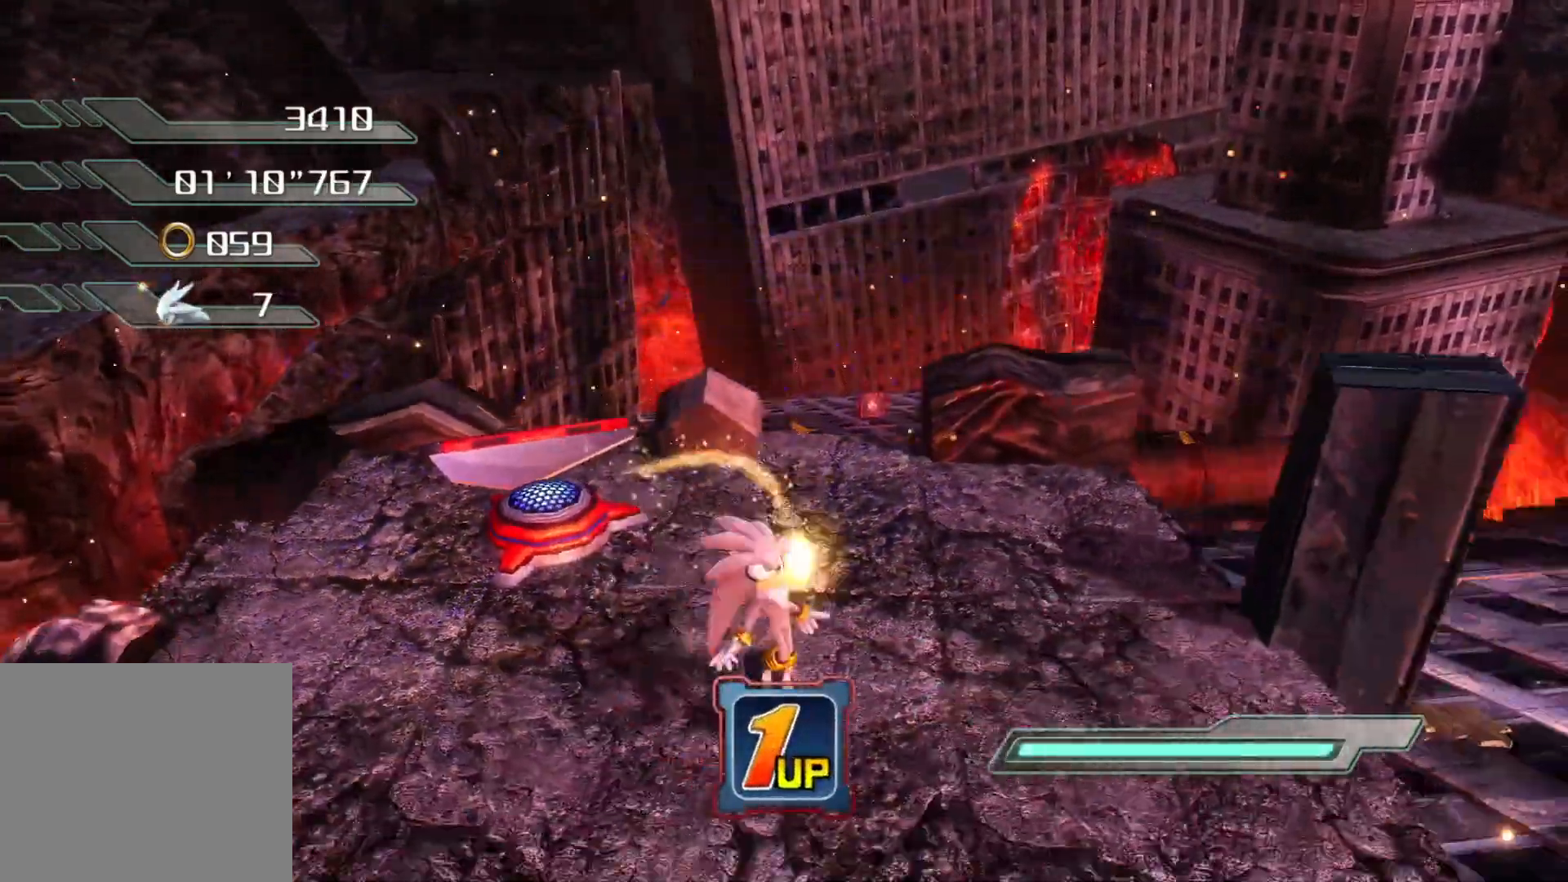
{"buttons": ["CROSS"], "left_stick": "right", "right_stick": "down-right", "events": [[402, "left_stick", "right"], [469, "right_stick", "down-right"]]}
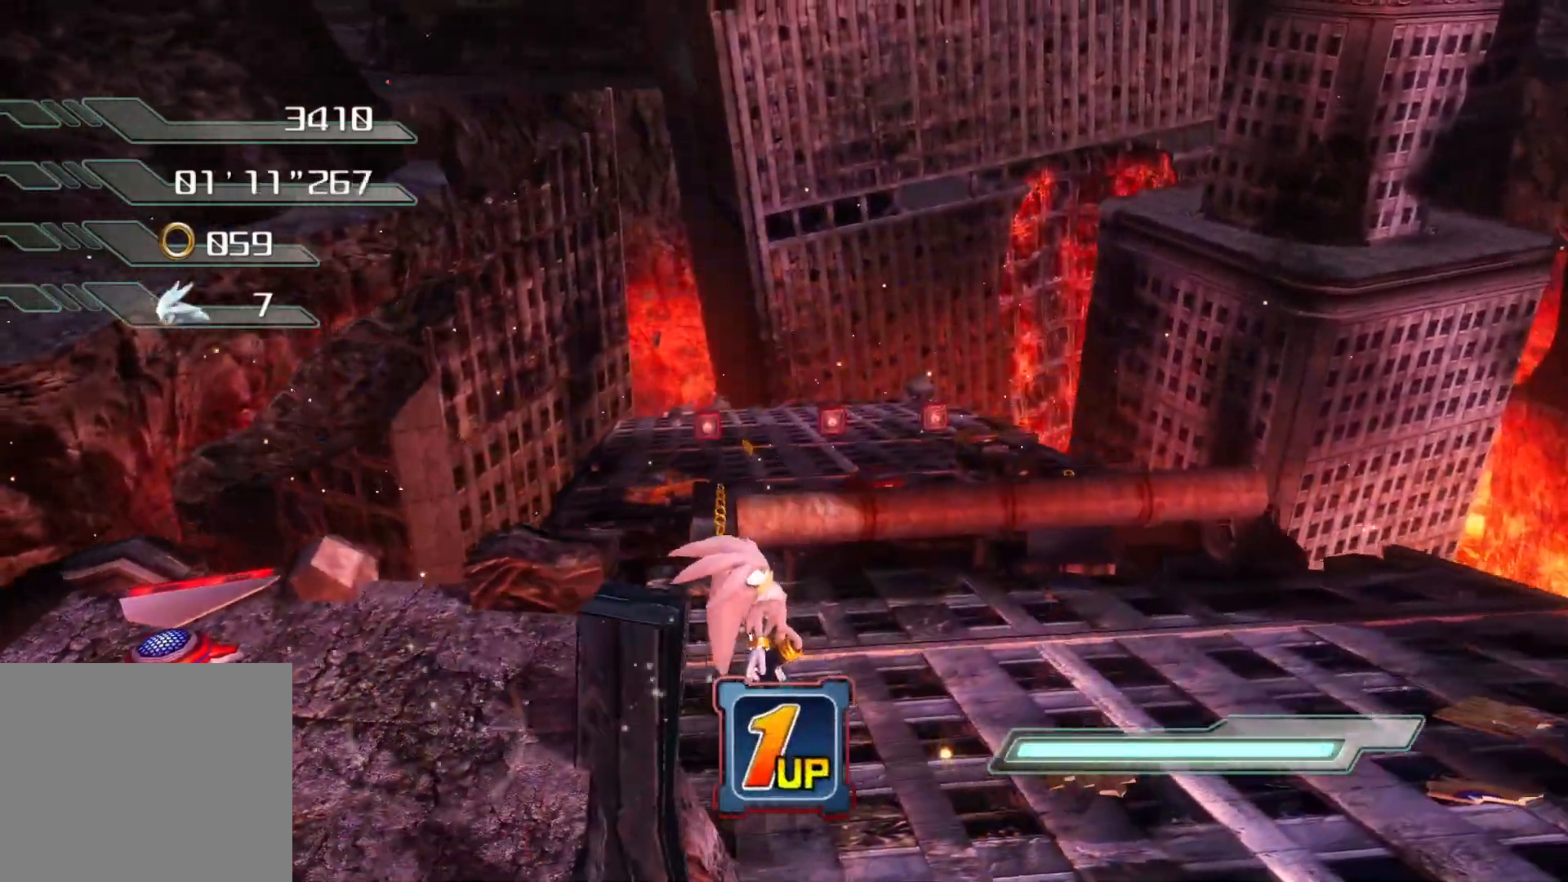
{"buttons": ["CROSS"], "left_stick": "right", "right_stick": "center", "events": [[100, "right_stick", "center"], [318, "CROSS", "up"], [486, "CROSS", "down"]]}
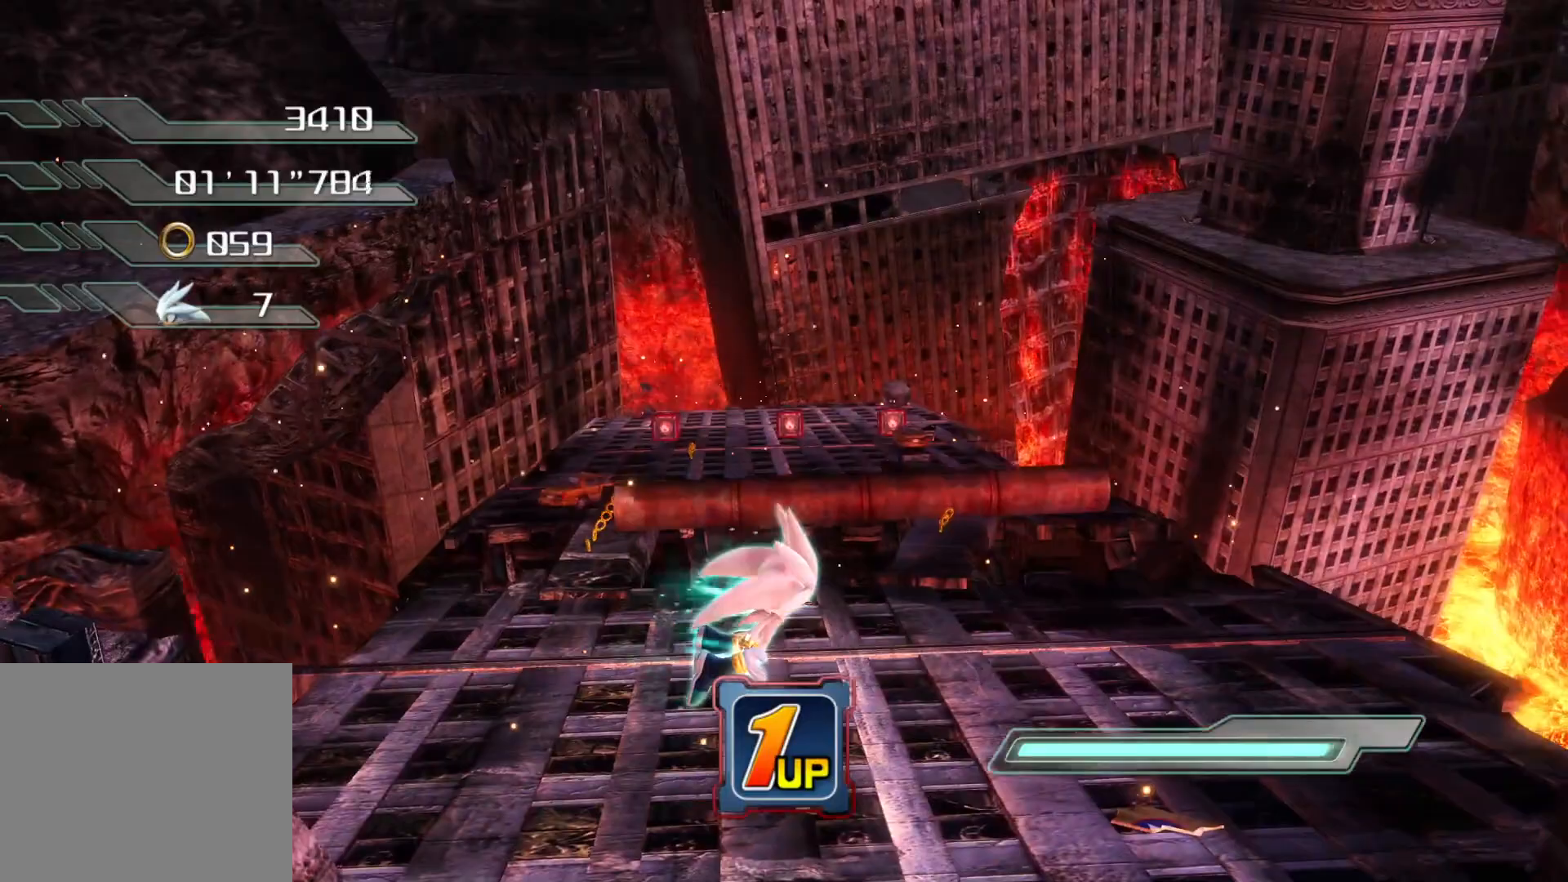
{"buttons": ["CROSS"], "left_stick": "right", "right_stick": "center", "events": [[235, "L1", "down"], [386, "L1", "up"]]}
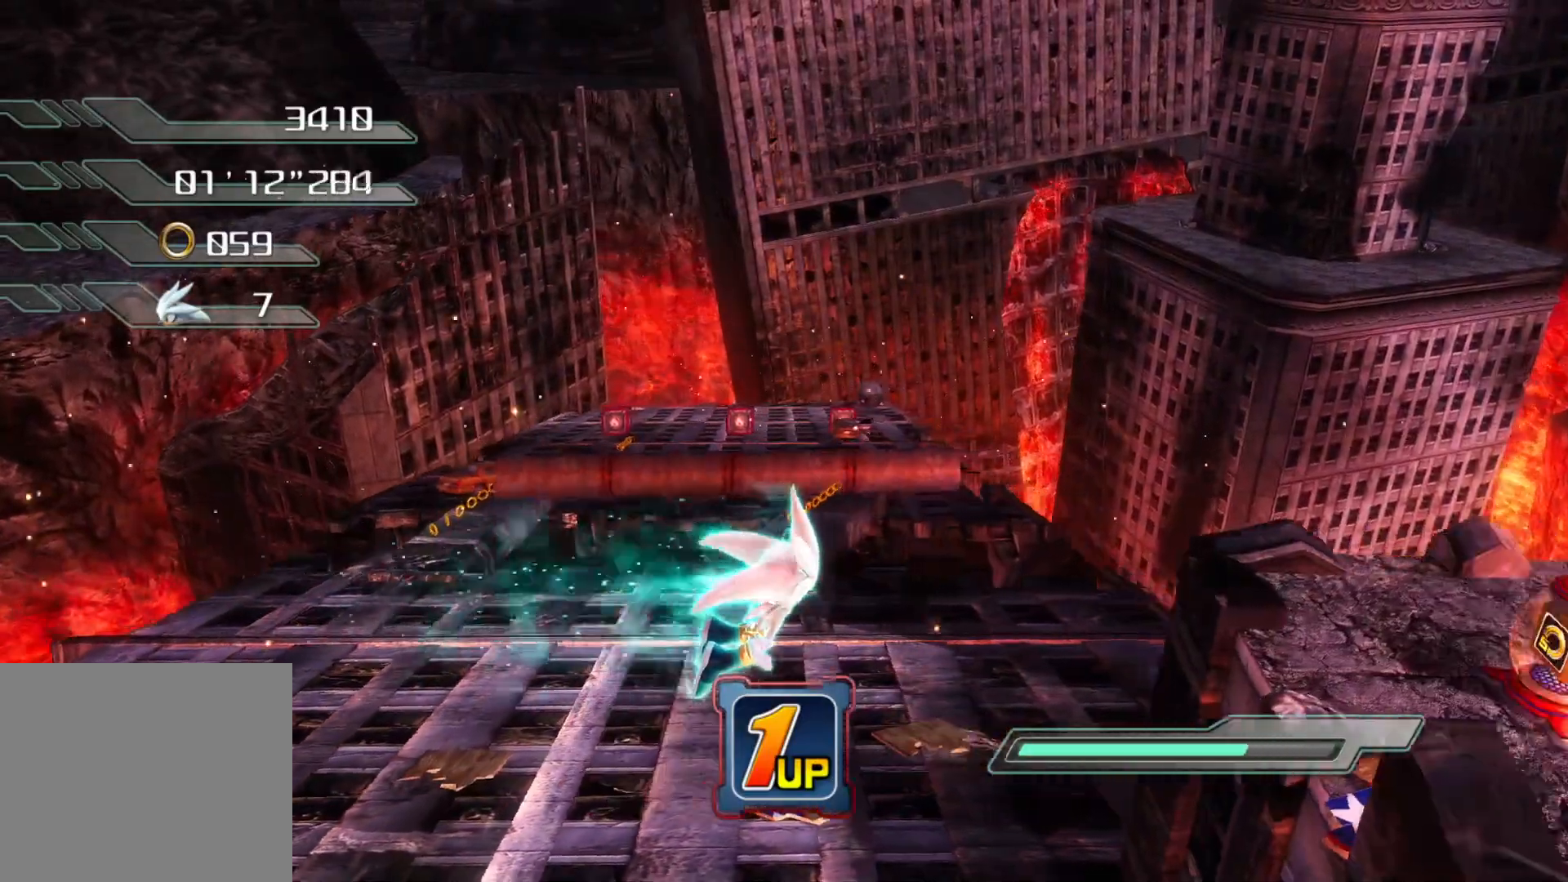
{"buttons": [], "left_stick": "center", "right_stick": "center", "events": [[318, "CROSS", "up"], [335, "left_stick", "up-right"], [469, "left_stick", "center"]]}
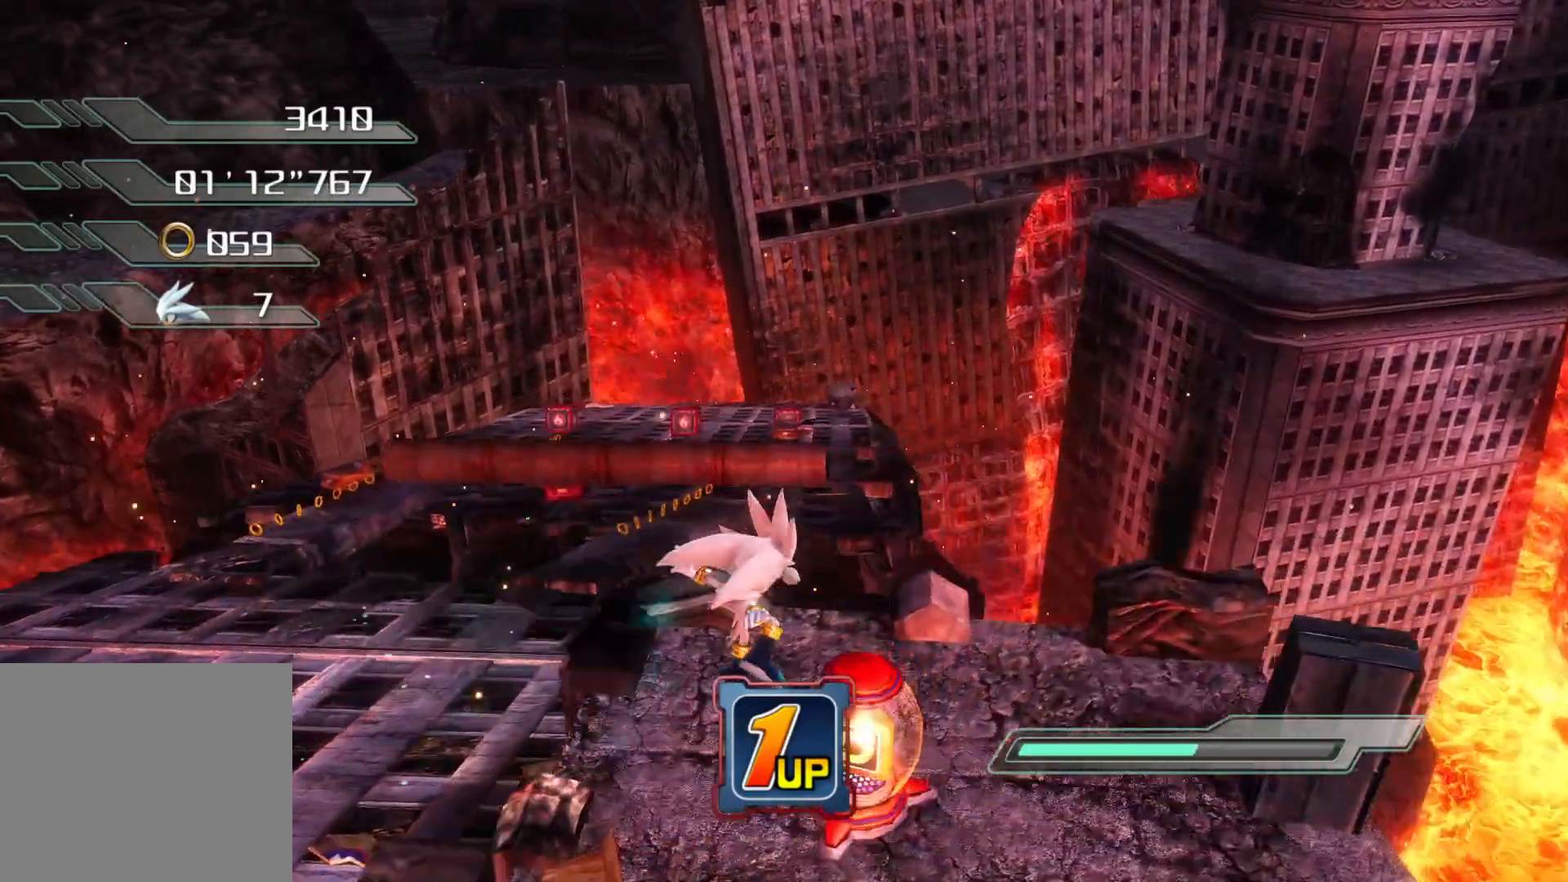
{"buttons": [], "left_stick": "up", "right_stick": "center", "events": [[351, "left_stick", "up"]]}
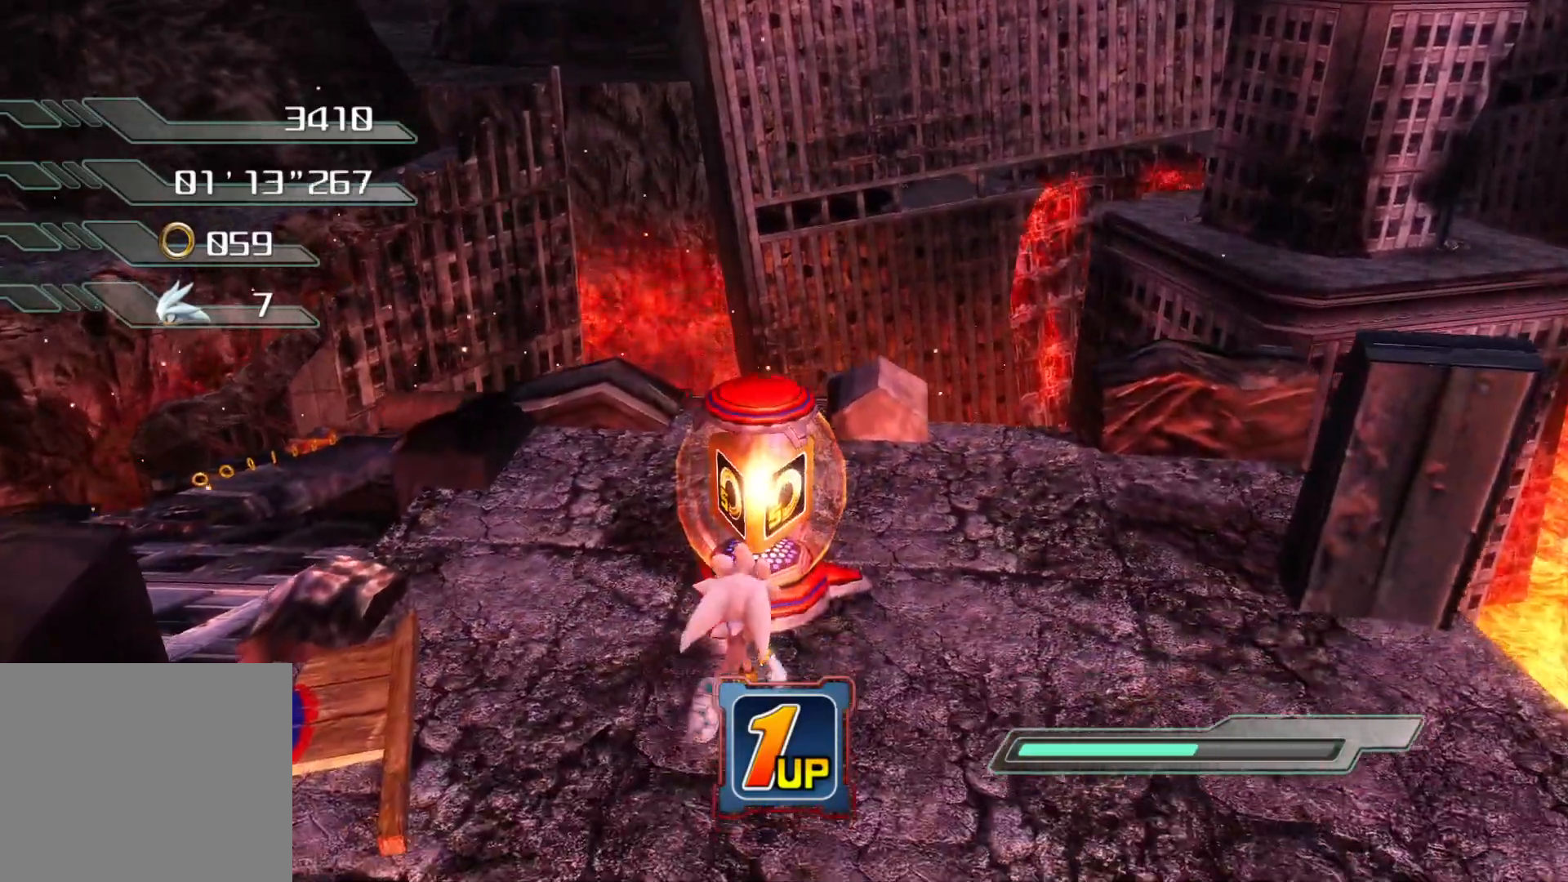
{"buttons": [], "left_stick": "left", "right_stick": "center", "events": [[385, "left_stick", "left"]]}
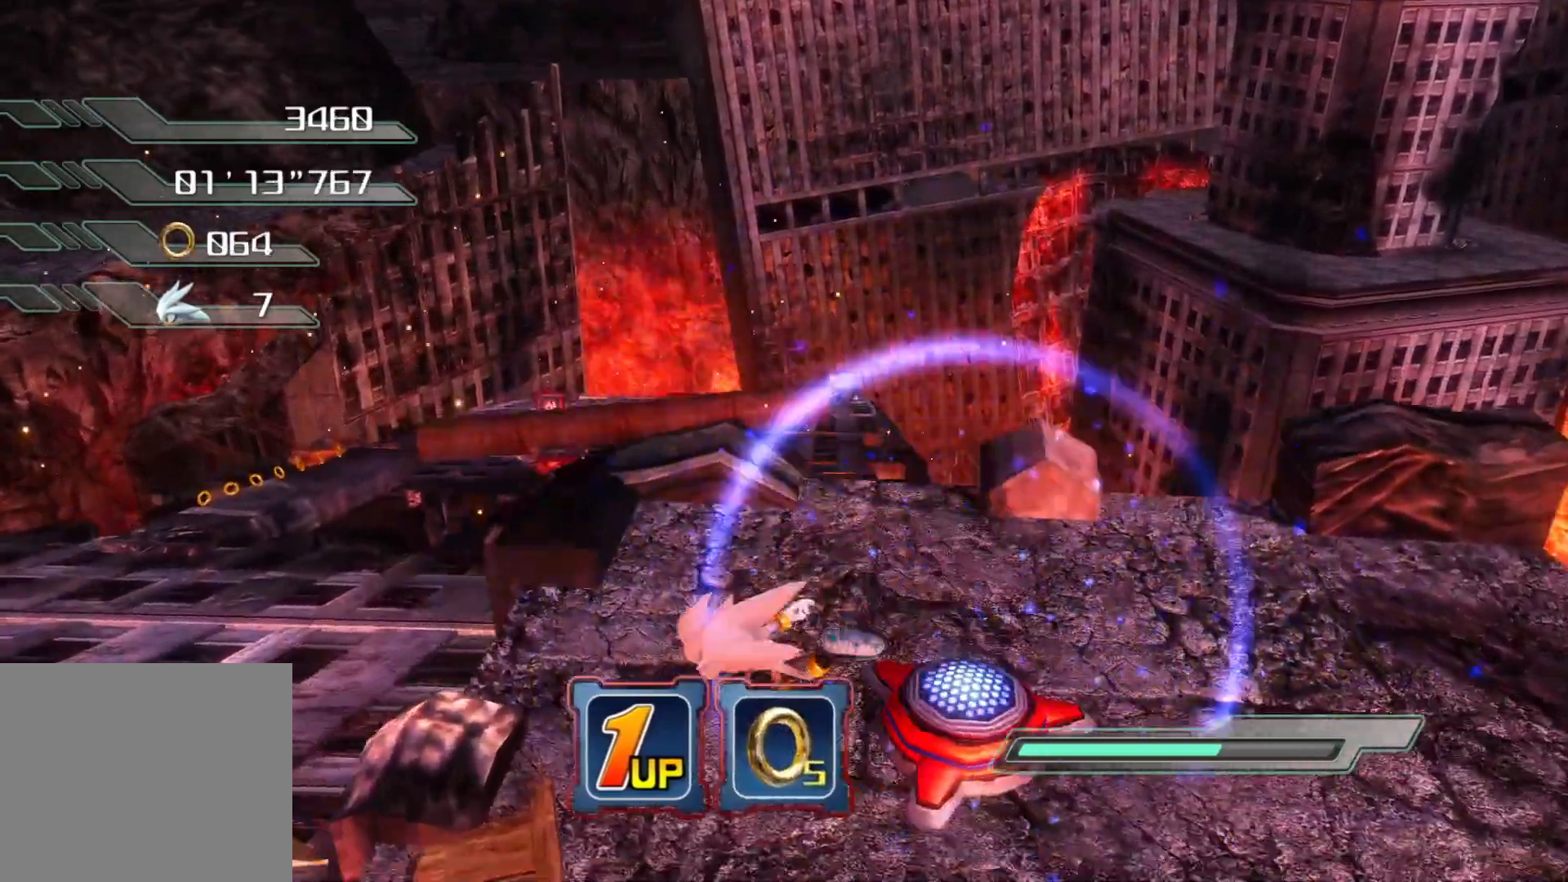
{"buttons": [], "left_stick": "left", "right_stick": "center", "events": [[118, "CROSS", "down"], [369, "CROSS", "up"]]}